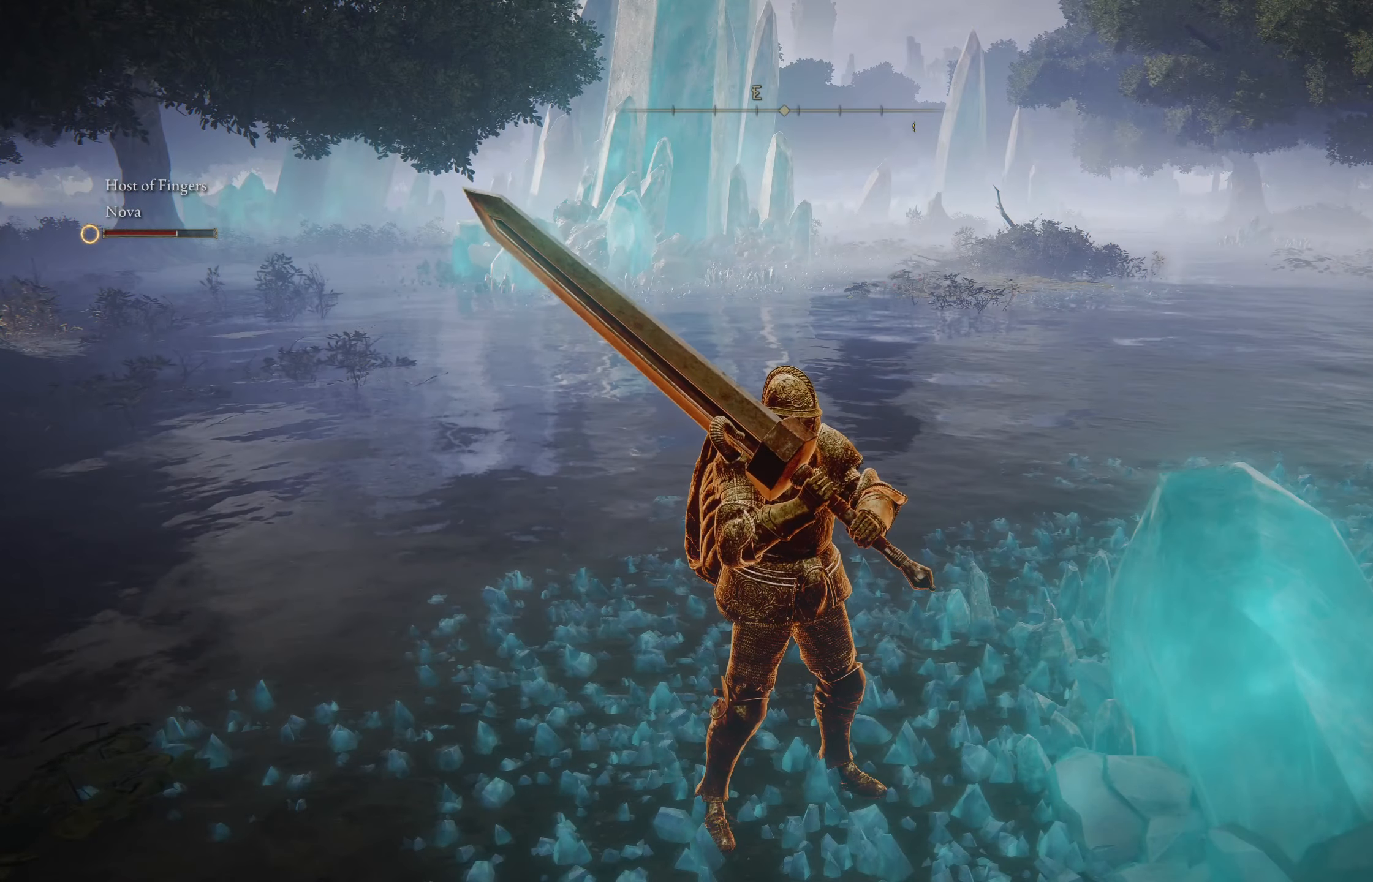
Gameplay with a controller (Xbox layout); each line is a JSON object with the inputs held at the frame after it. "events" lists button and stick changes between this image and that frame as [ms after this image, input, new state], when the widget could be followed in between.
{"buttons": [], "left_stick": "down-right", "right_stick": "right", "events": [[84, "left_stick", "down"], [84, "right_stick", "right"], [350, "left_stick", "down-right"]]}
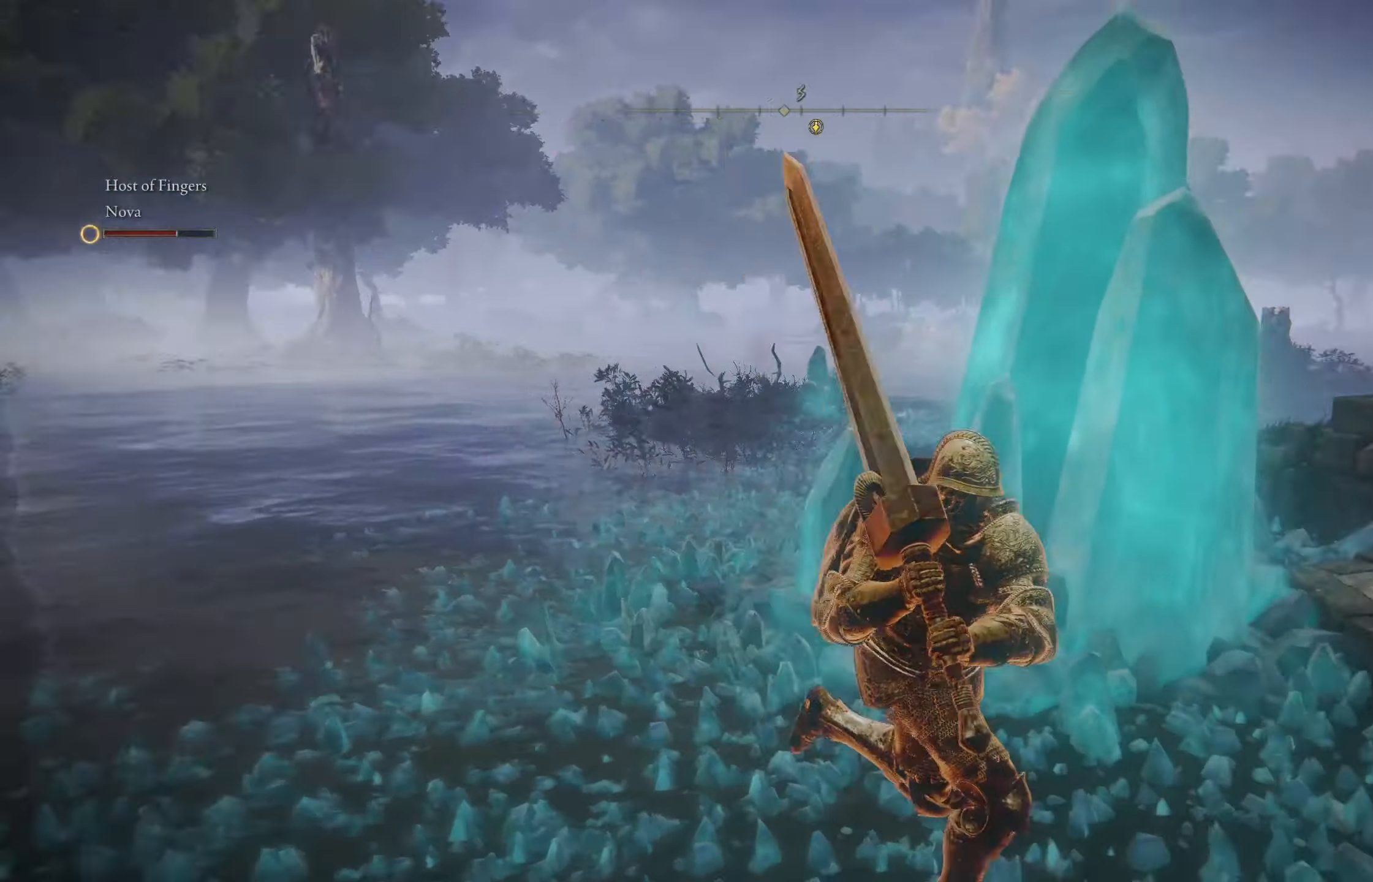
{"buttons": [], "left_stick": "center", "right_stick": "center", "events": [[84, "left_stick", "right"], [134, "right_stick", "center"], [267, "left_stick", "up"], [384, "left_stick", "center"]]}
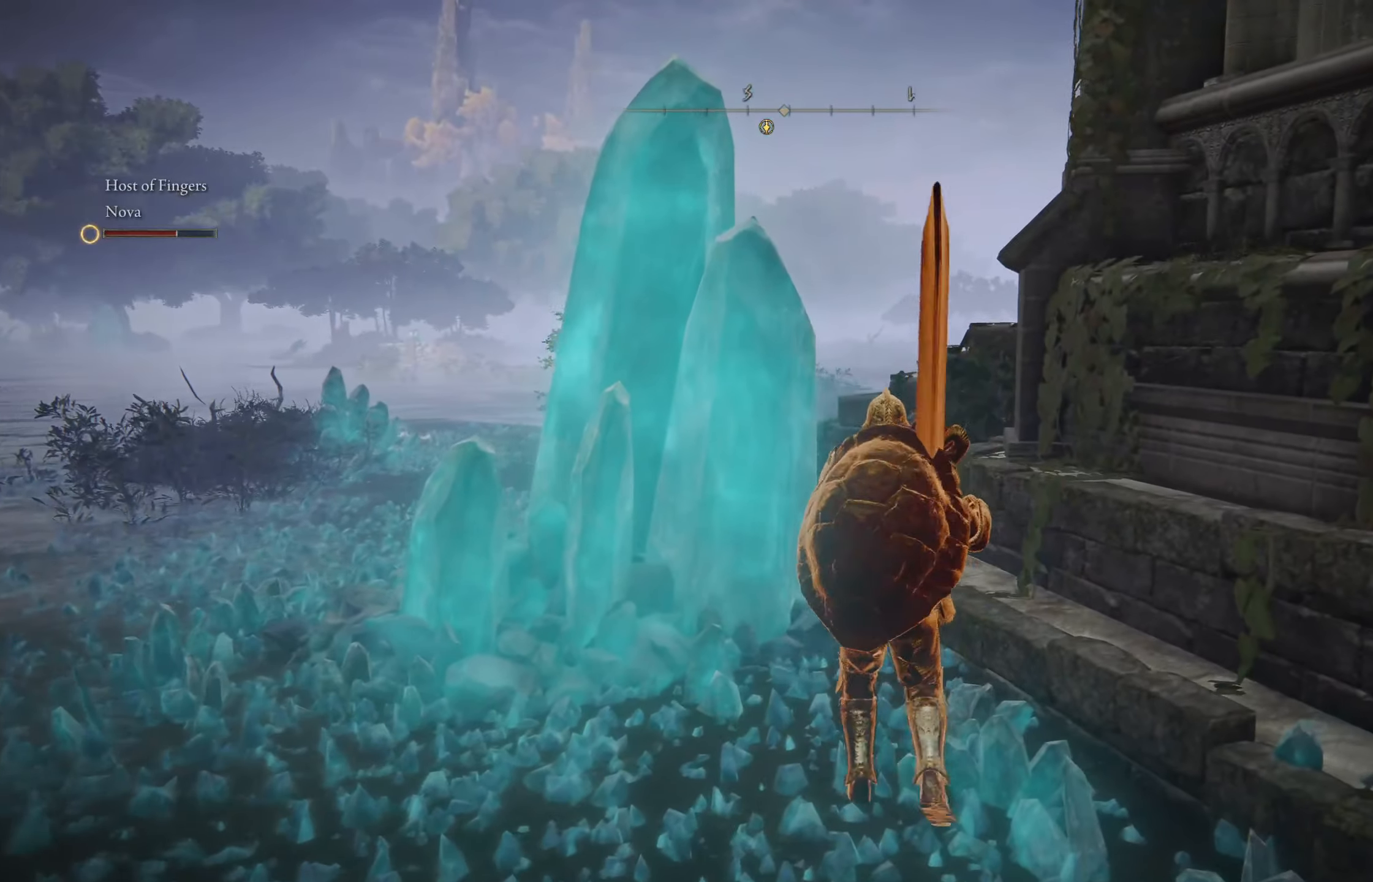
{"buttons": ["START"], "left_stick": "center", "right_stick": "center", "events": [[17, "left_stick", "up"], [400, "START", "down"], [400, "left_stick", "center"]]}
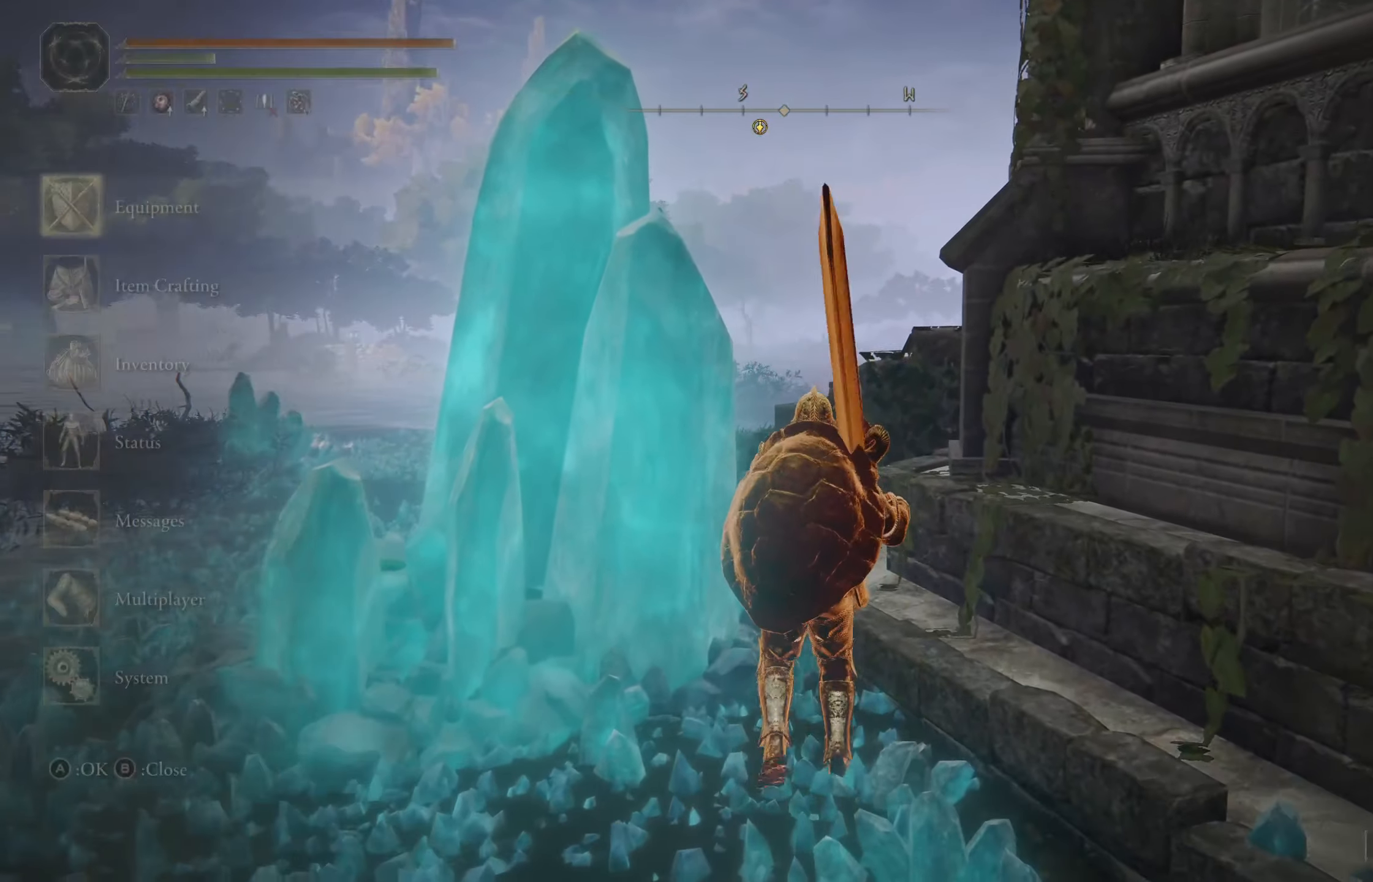
{"buttons": [], "left_stick": "center", "right_stick": "center", "events": [[66, "START", "up"], [300, "DPAD_UP", "down"], [433, "DPAD_UP", "up"]]}
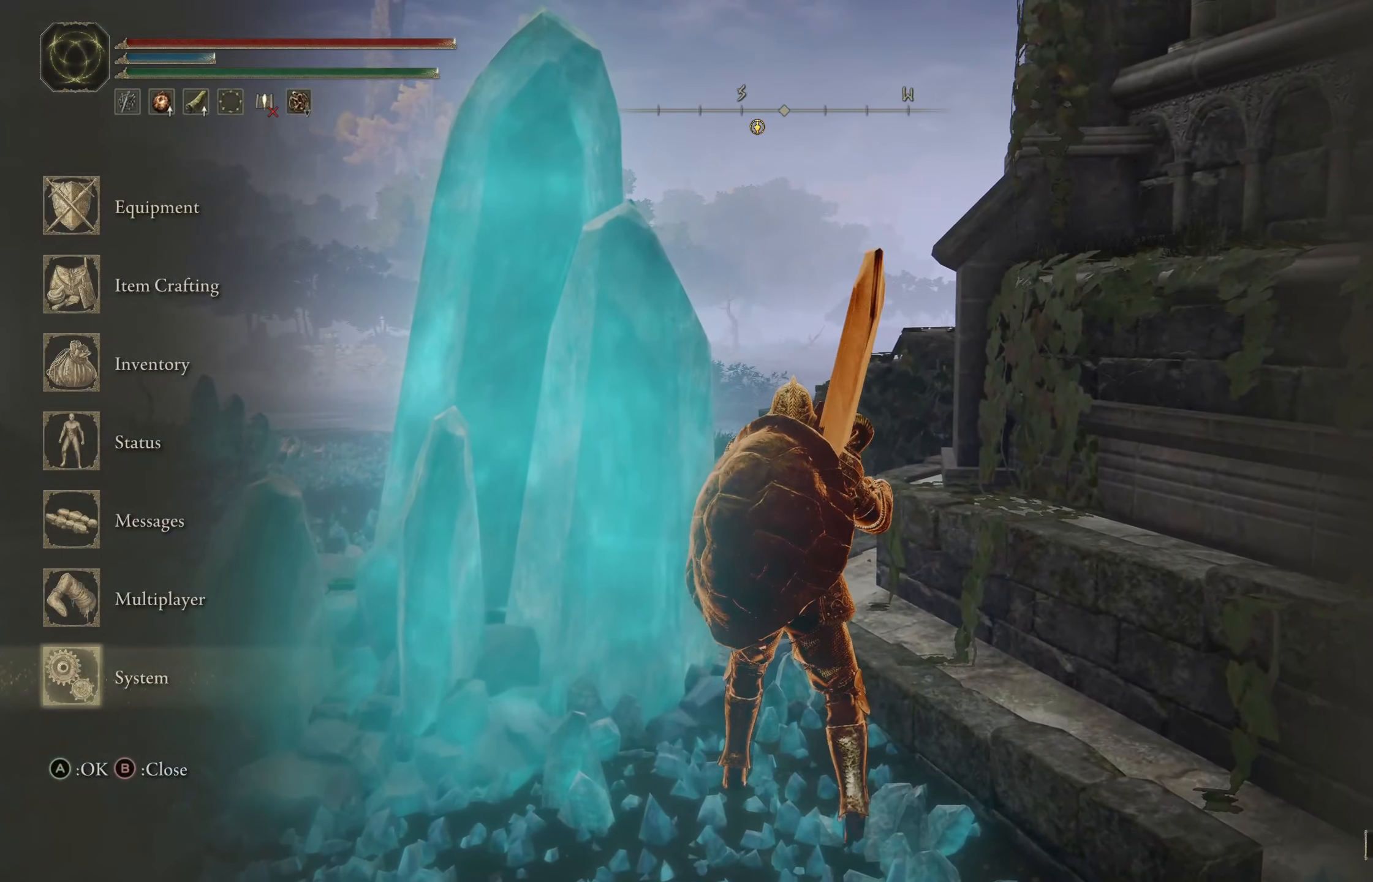
{"buttons": [], "left_stick": "center", "right_stick": "center", "events": [[166, "DPAD_RIGHT", "down"], [266, "DPAD_RIGHT", "up"]]}
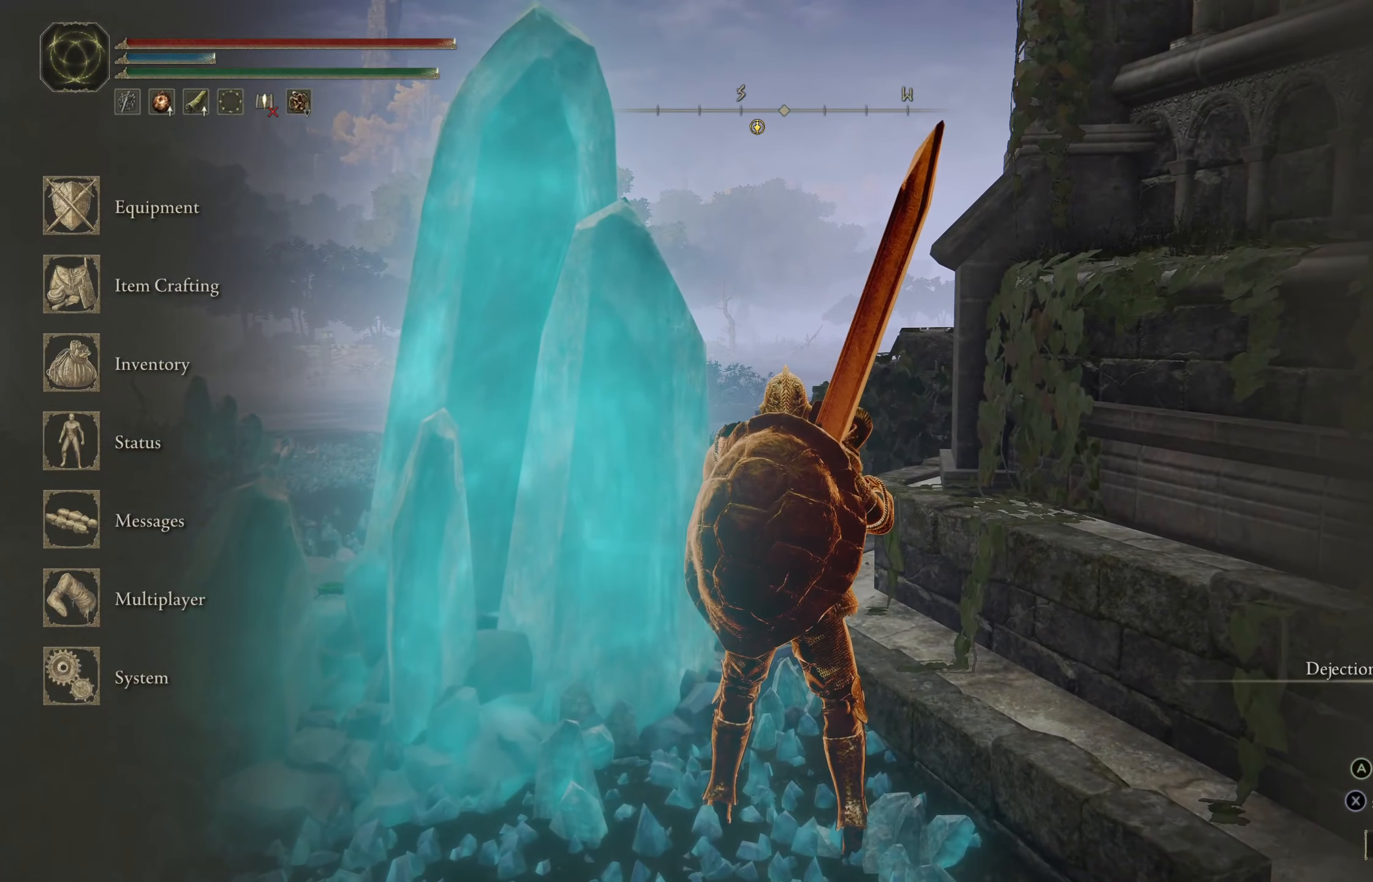
{"buttons": [], "left_stick": "center", "right_stick": "center", "events": [[100, "DPAD_UP", "down"], [166, "DPAD_UP", "up"], [233, "DPAD_UP", "down"], [300, "DPAD_UP", "up"], [366, "DPAD_UP", "down"], [433, "DPAD_UP", "up"]]}
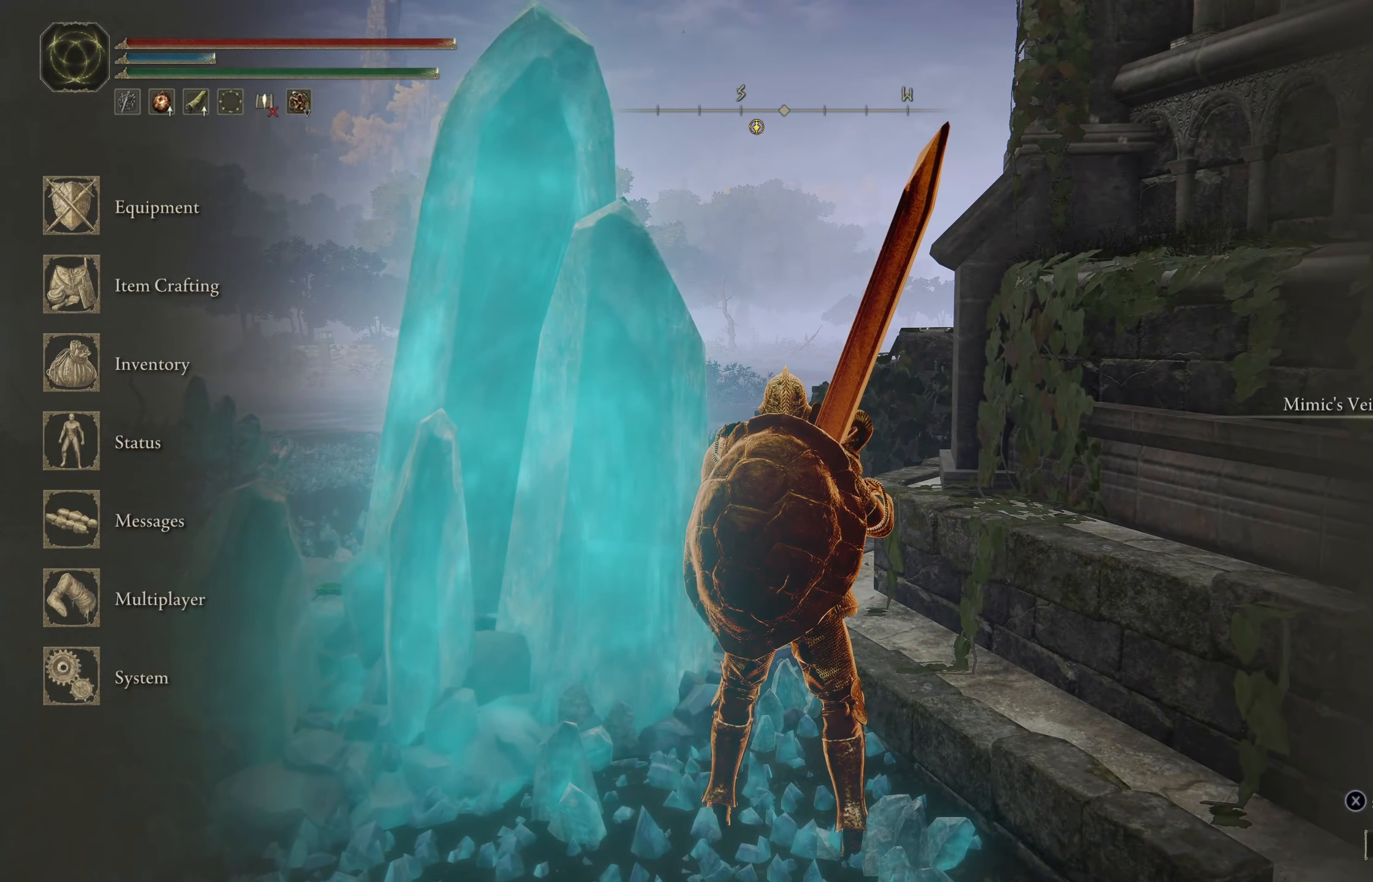
{"buttons": [], "left_stick": "center", "right_stick": "center", "events": [[83, "A", "down"], [166, "A", "up"]]}
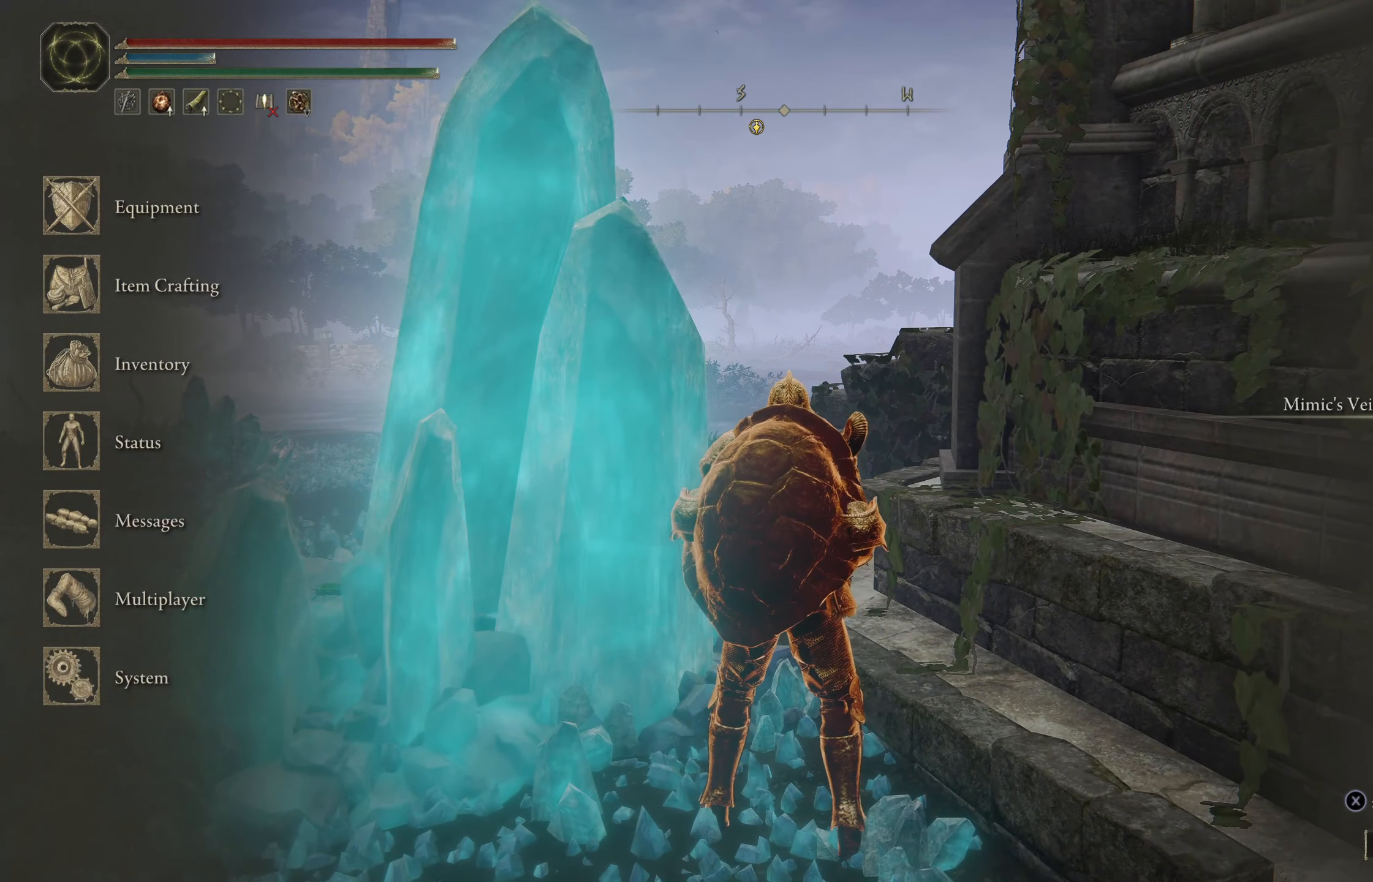
{"buttons": [], "left_stick": "center", "right_stick": "center", "events": [[300, "B", "down"], [400, "B", "up"]]}
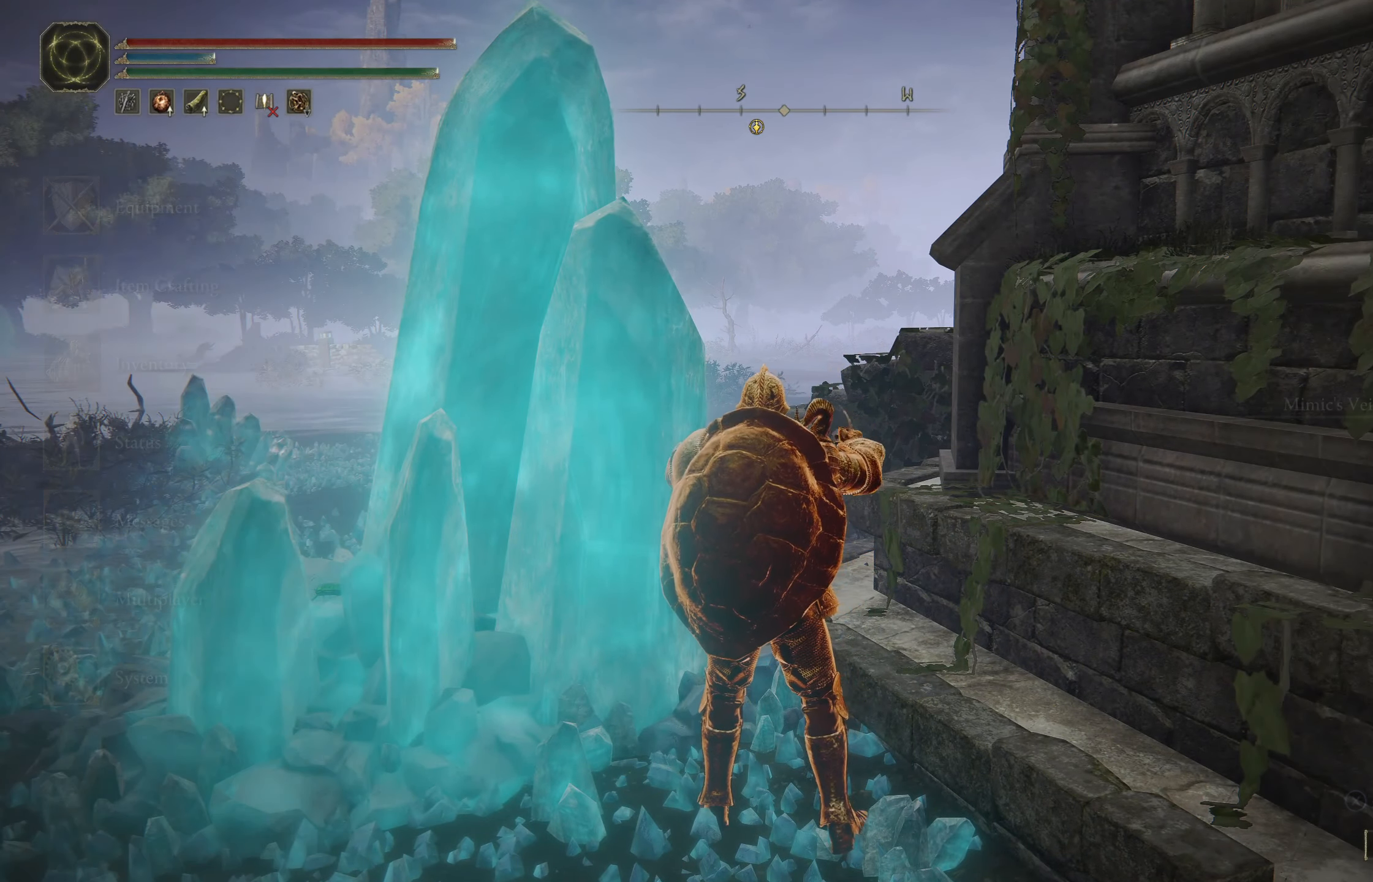
{"buttons": [], "left_stick": "center", "right_stick": "left", "events": [[133, "right_stick", "left"]]}
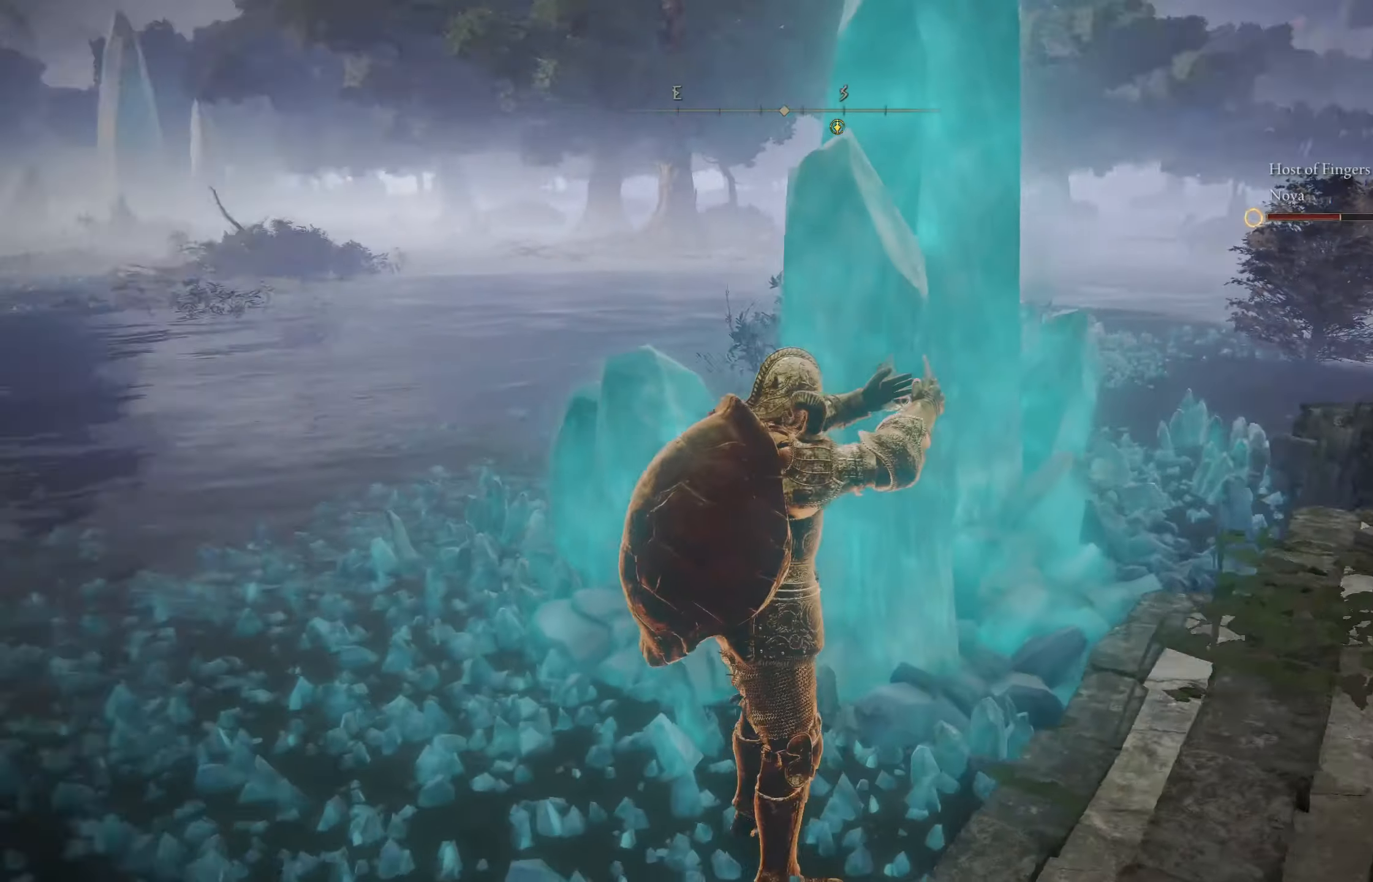
{"buttons": [], "left_stick": "center", "right_stick": "center", "events": [[366, "right_stick", "center"]]}
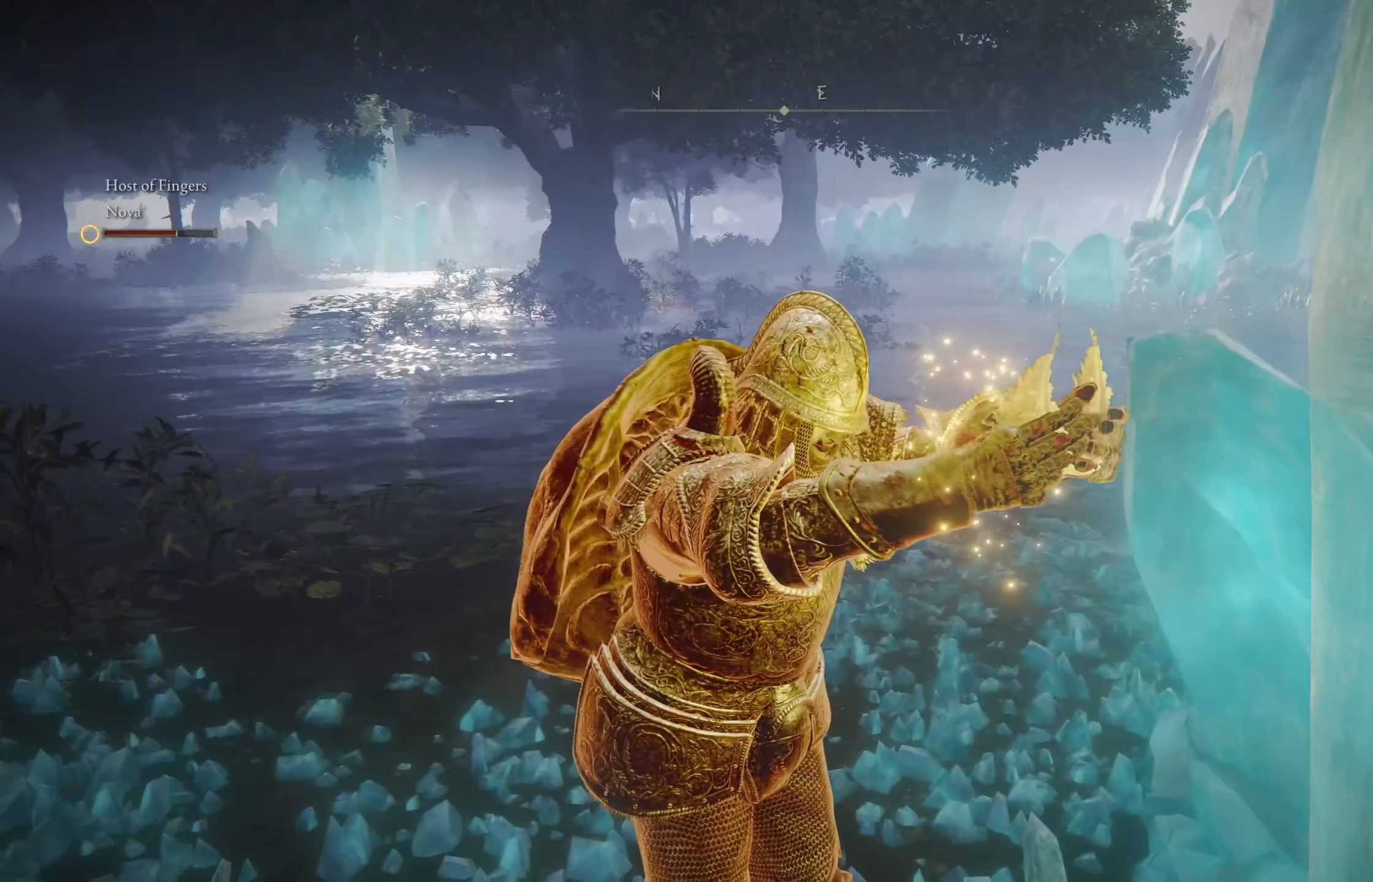
{"buttons": [], "left_stick": "center", "right_stick": "left", "events": [[216, "right_stick", "left"]]}
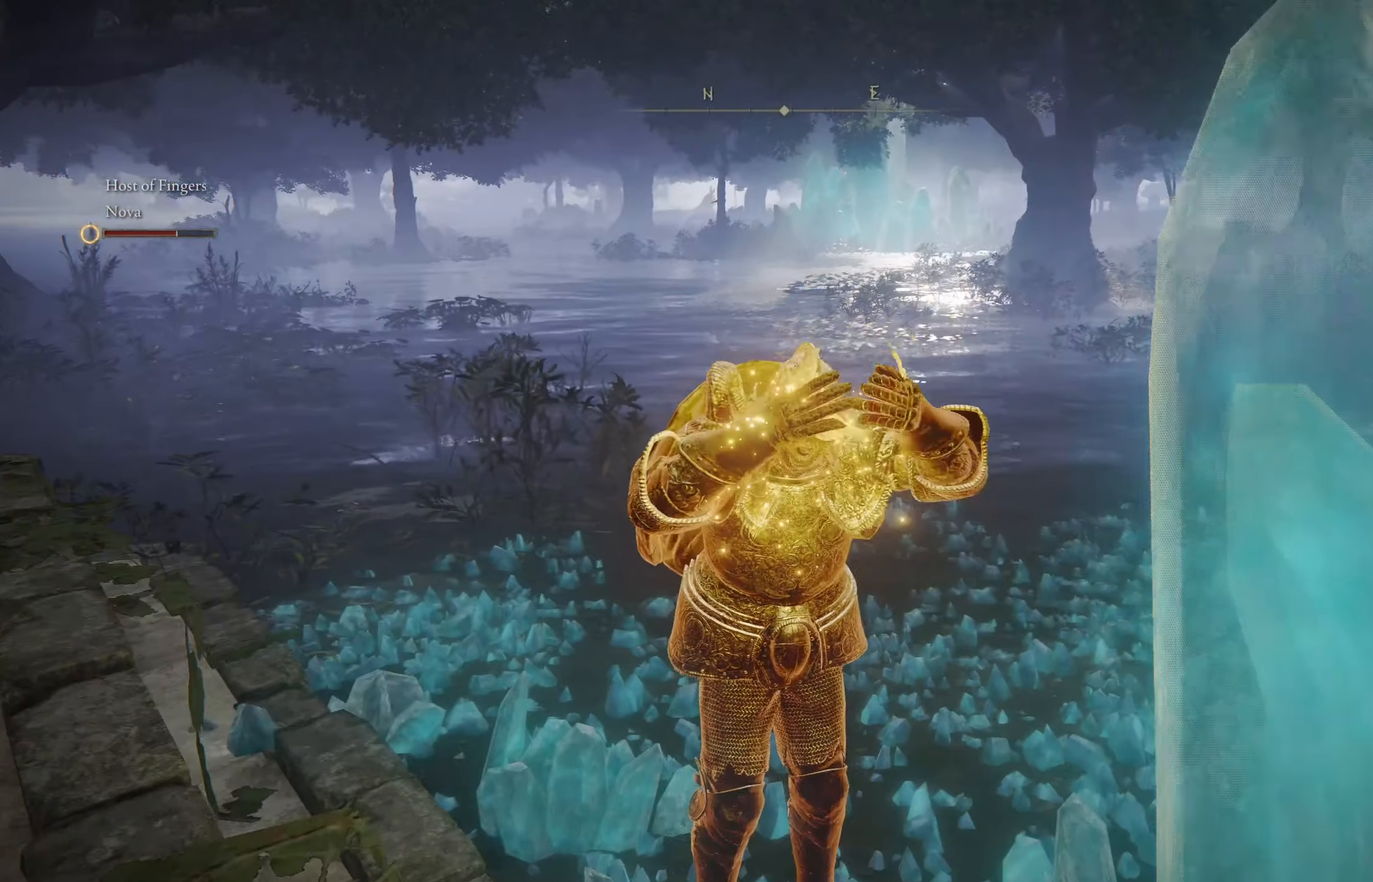
{"buttons": [], "left_stick": "center", "right_stick": "left", "events": [[16, "right_stick", "center"], [366, "right_stick", "left"]]}
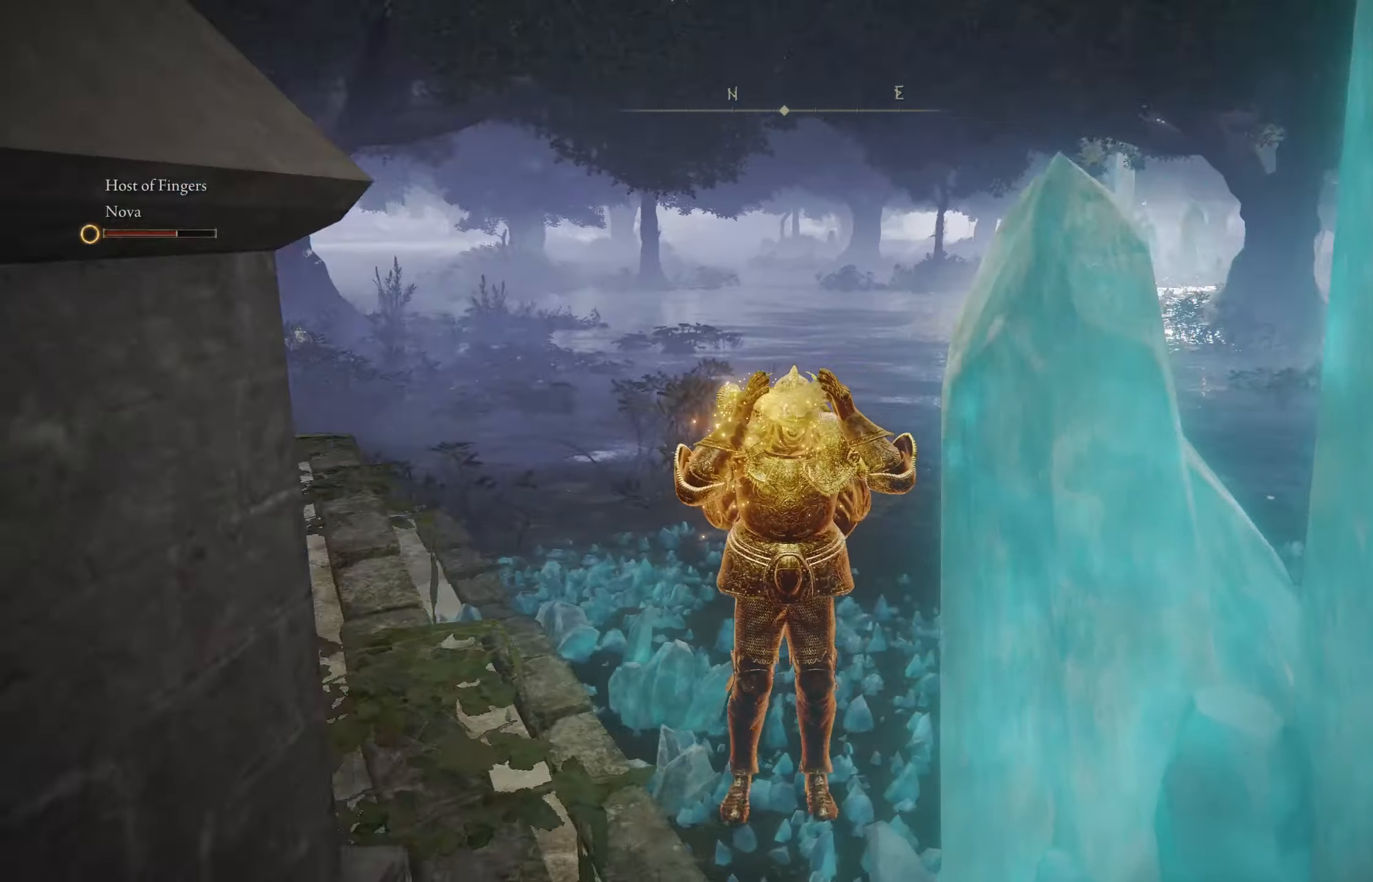
{"buttons": [], "left_stick": "center", "right_stick": "center", "events": [[216, "right_stick", "center"]]}
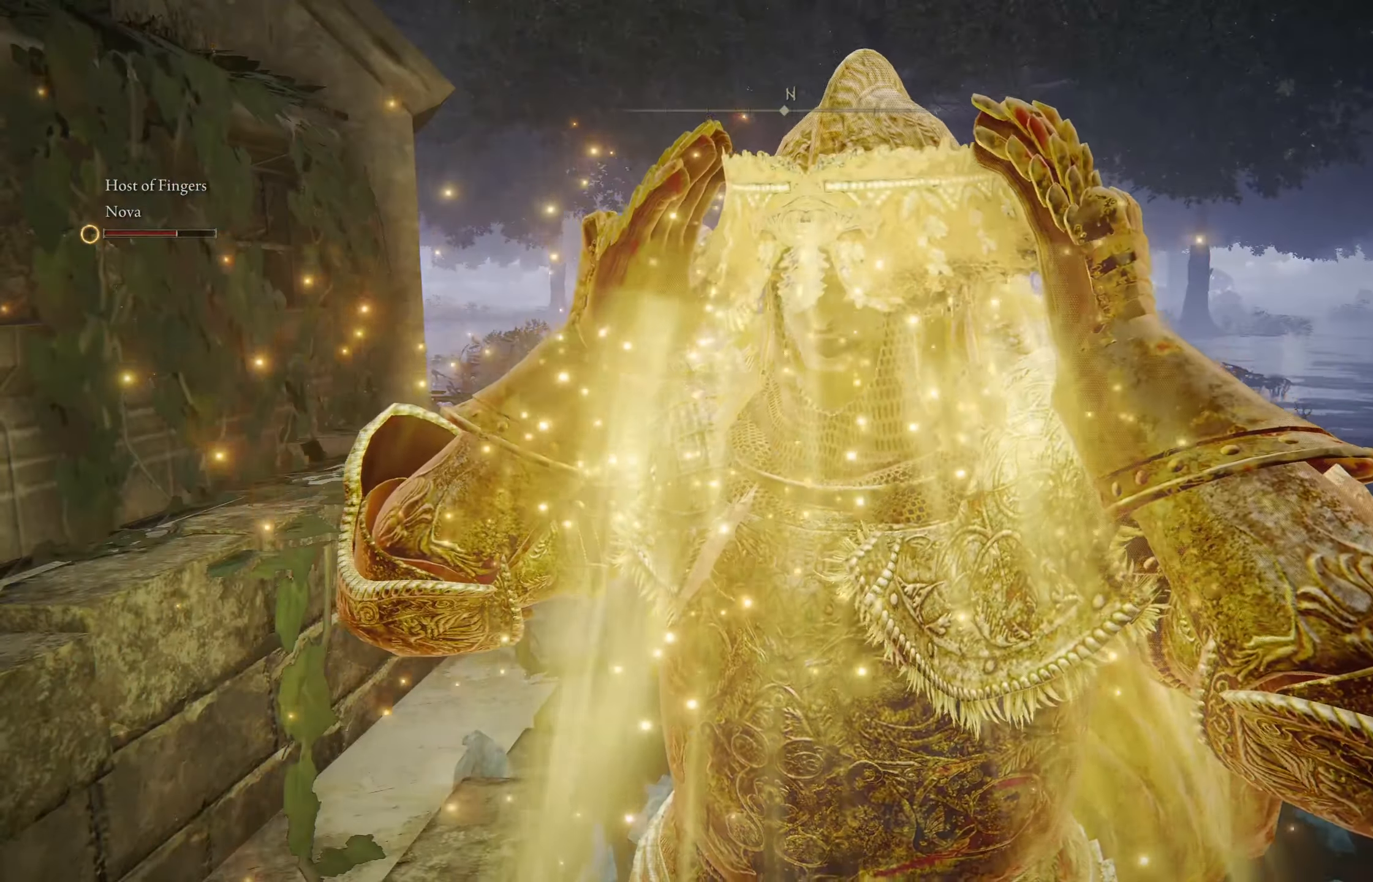
{"buttons": [], "left_stick": "center", "right_stick": "center", "events": [[16, "right_stick", "down-left"], [267, "right_stick", "center"]]}
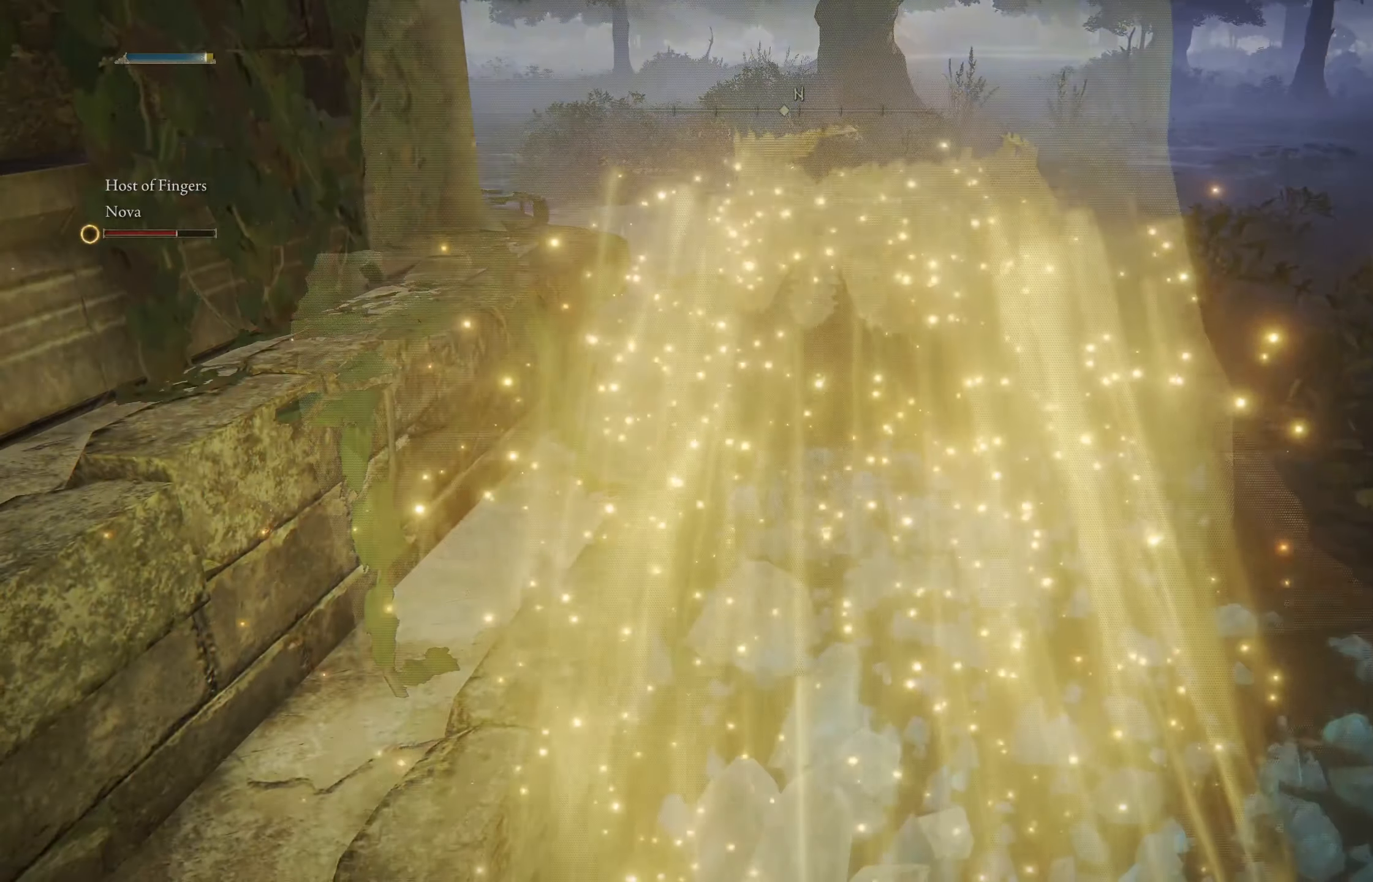
{"buttons": [], "left_stick": "center", "right_stick": "center", "events": []}
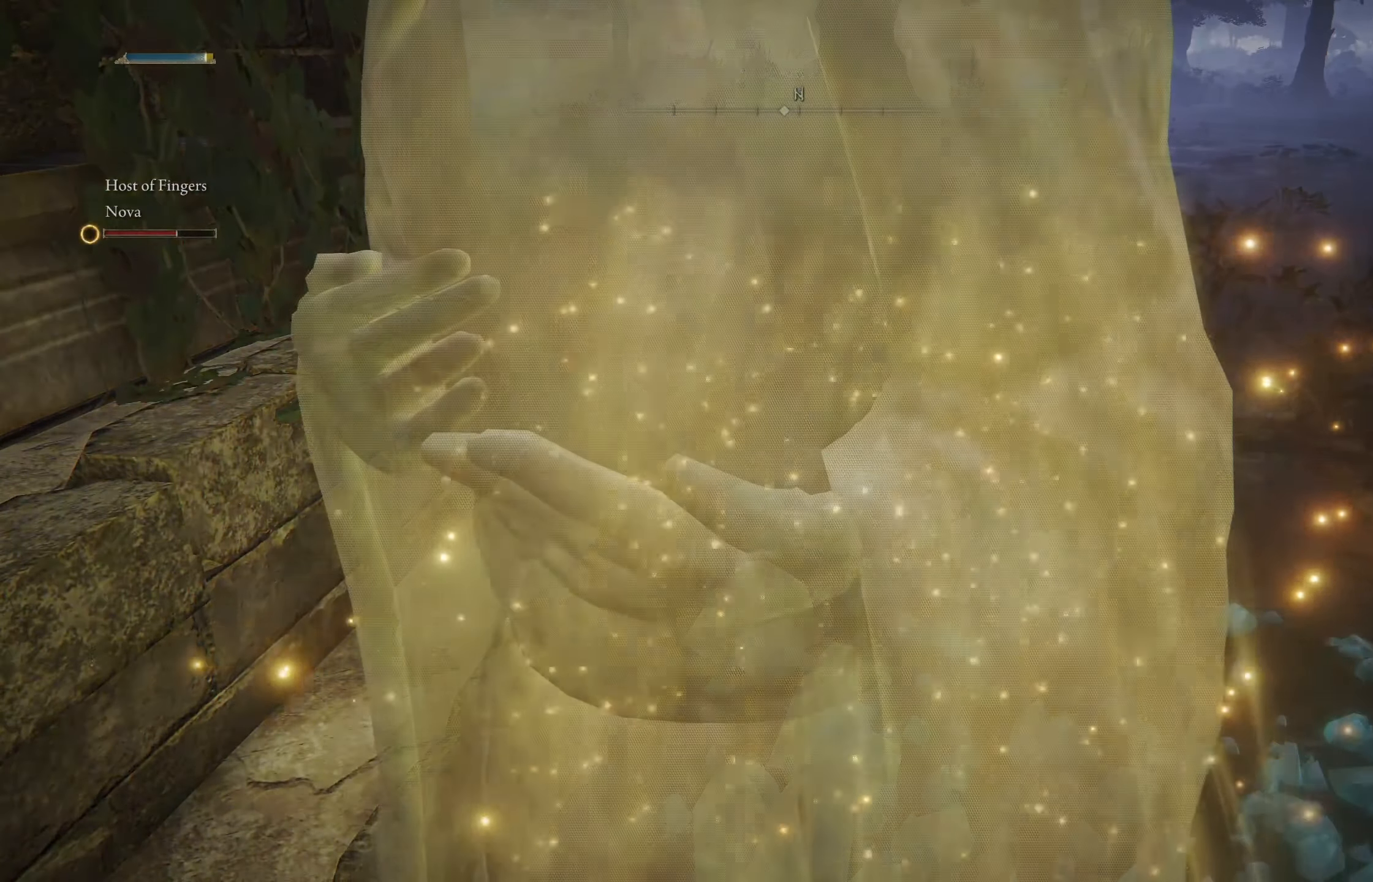
{"buttons": [], "left_stick": "up-right", "right_stick": "right", "events": [[300, "left_stick", "up-right"], [500, "right_stick", "right"]]}
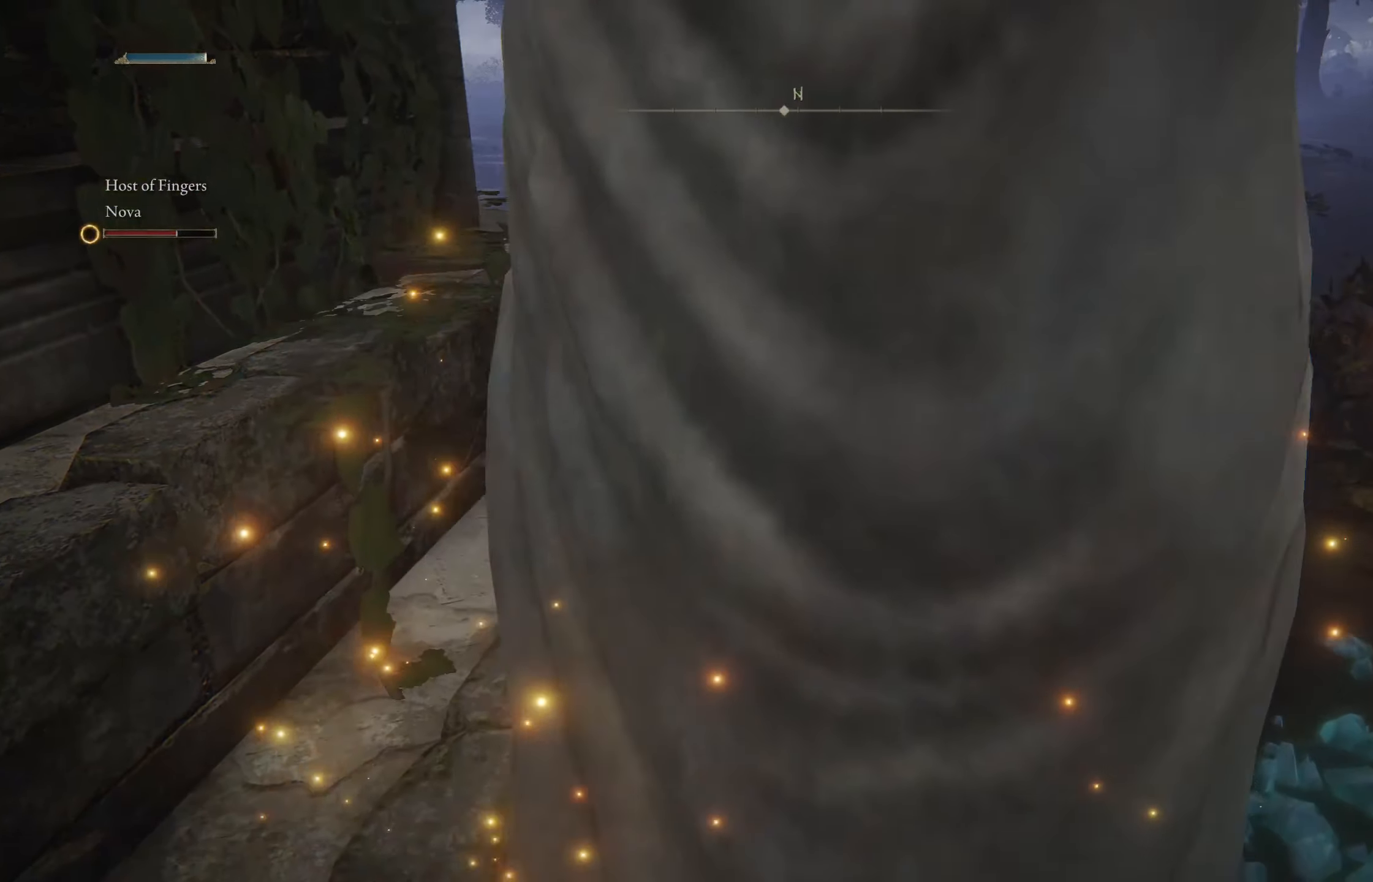
{"buttons": [], "left_stick": "center", "right_stick": "center", "events": [[33, "left_stick", "center"], [200, "right_stick", "center"], [317, "left_stick", "up-right"], [483, "left_stick", "center"]]}
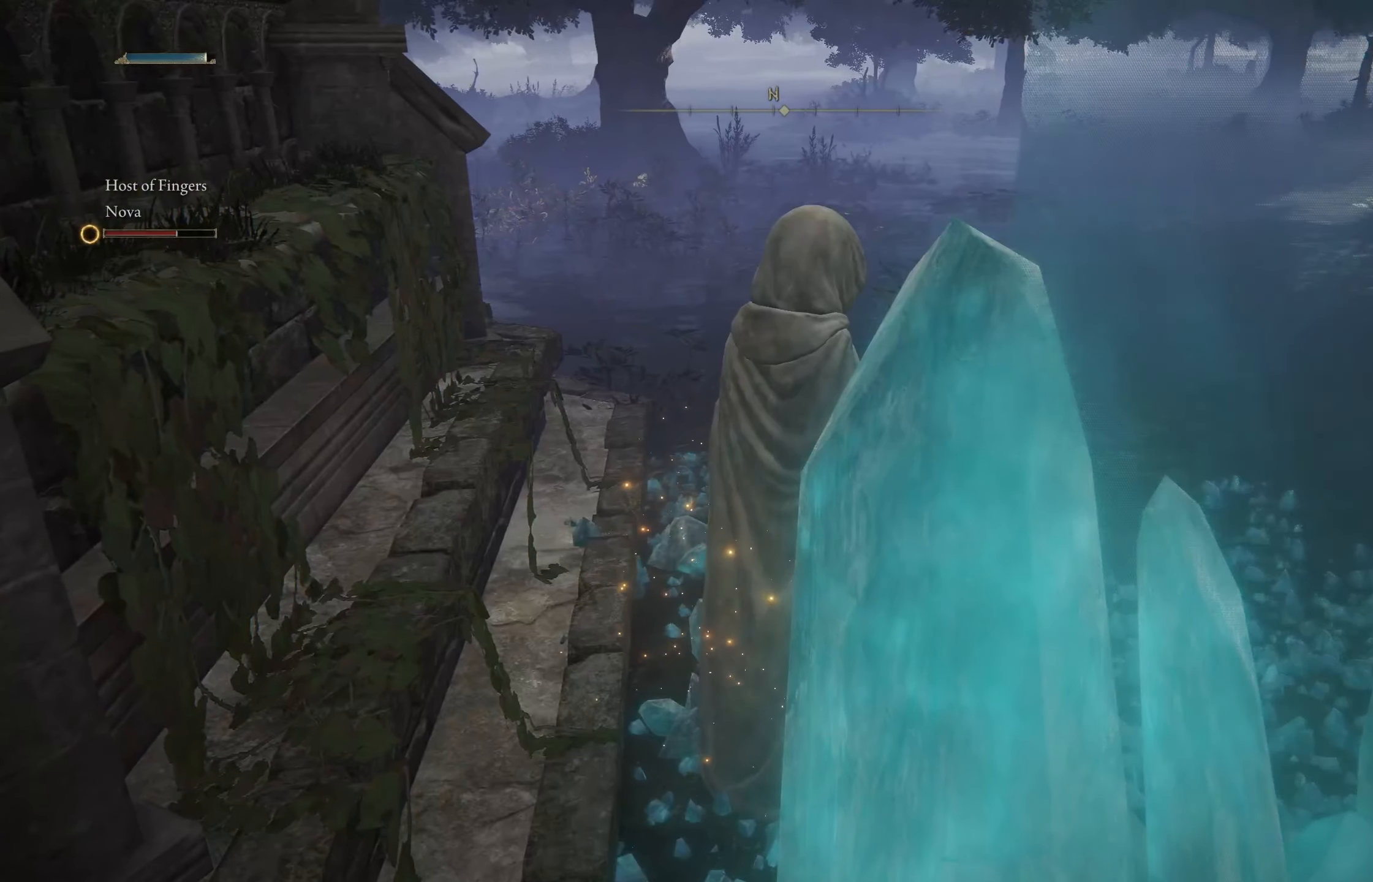
{"buttons": [], "left_stick": "center", "right_stick": "center", "events": [[83, "right_stick", "right"], [367, "right_stick", "center"]]}
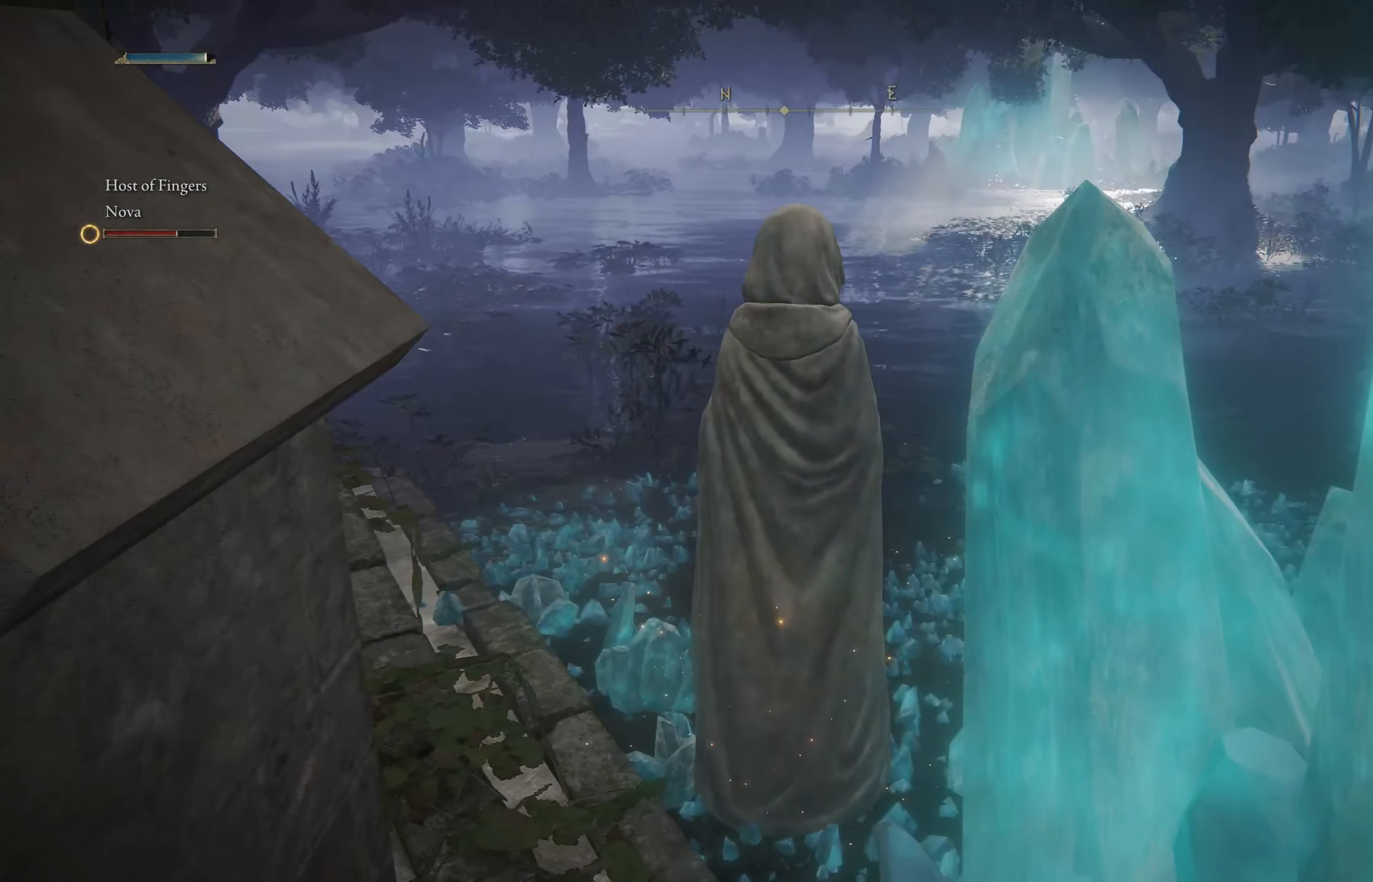
{"buttons": [], "left_stick": "center", "right_stick": "left", "events": [[417, "right_stick", "left"]]}
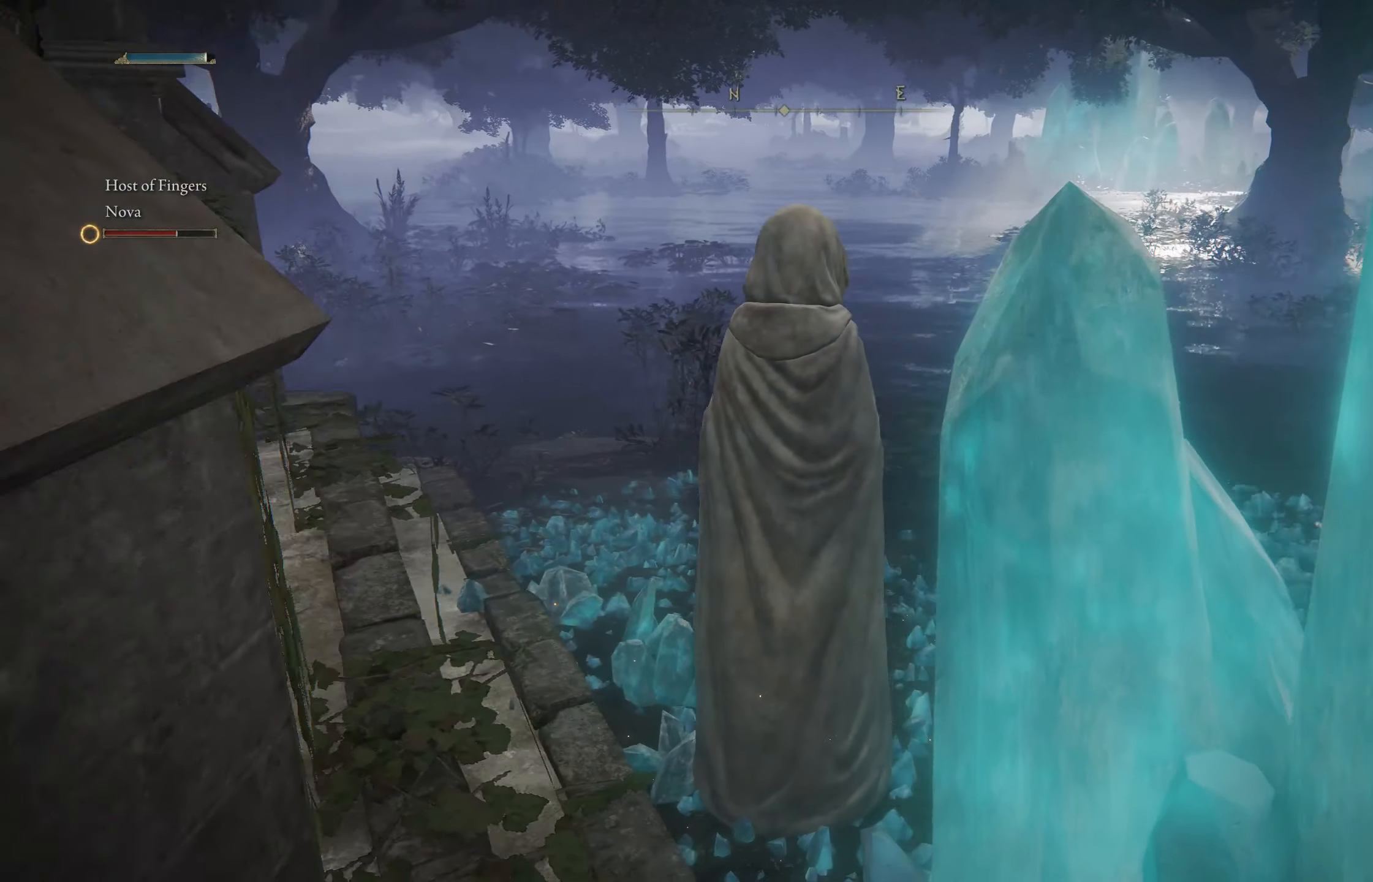
{"buttons": [], "left_stick": "center", "right_stick": "left", "events": []}
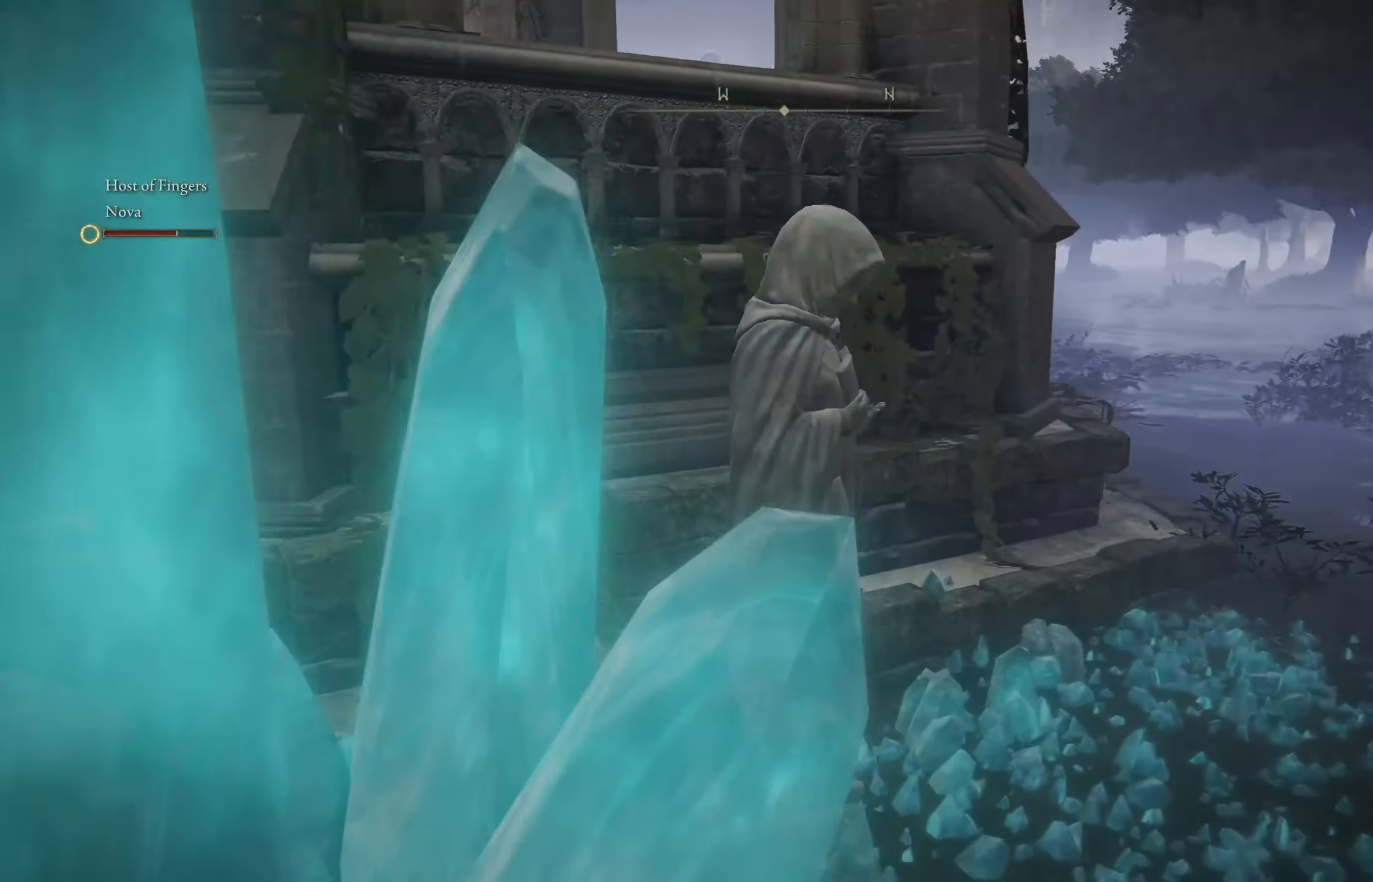
{"buttons": [], "left_stick": "center", "right_stick": "left", "events": [[83, "right_stick", "center"], [417, "right_stick", "left"]]}
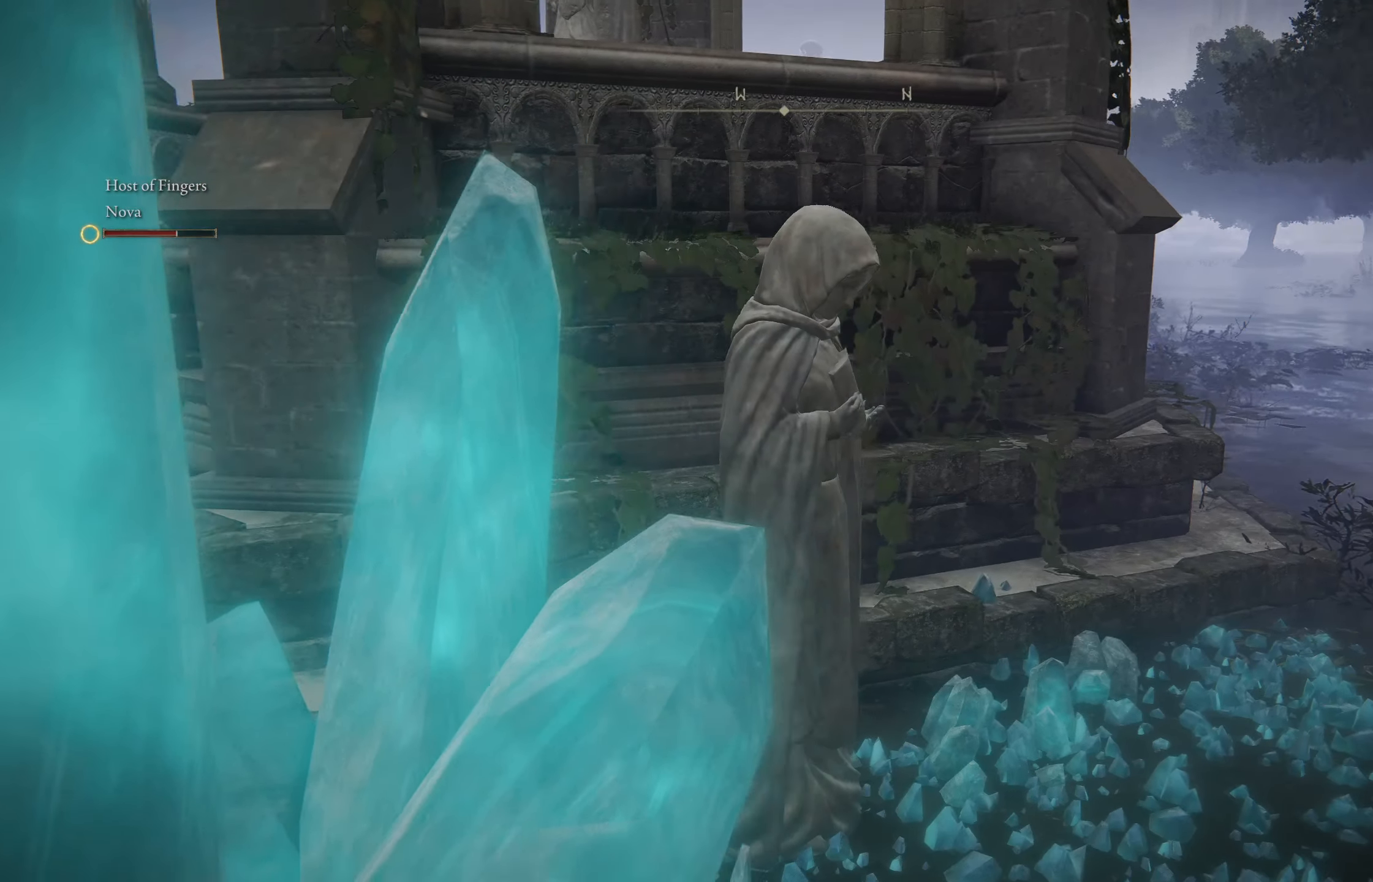
{"buttons": [], "left_stick": "center", "right_stick": "left", "events": []}
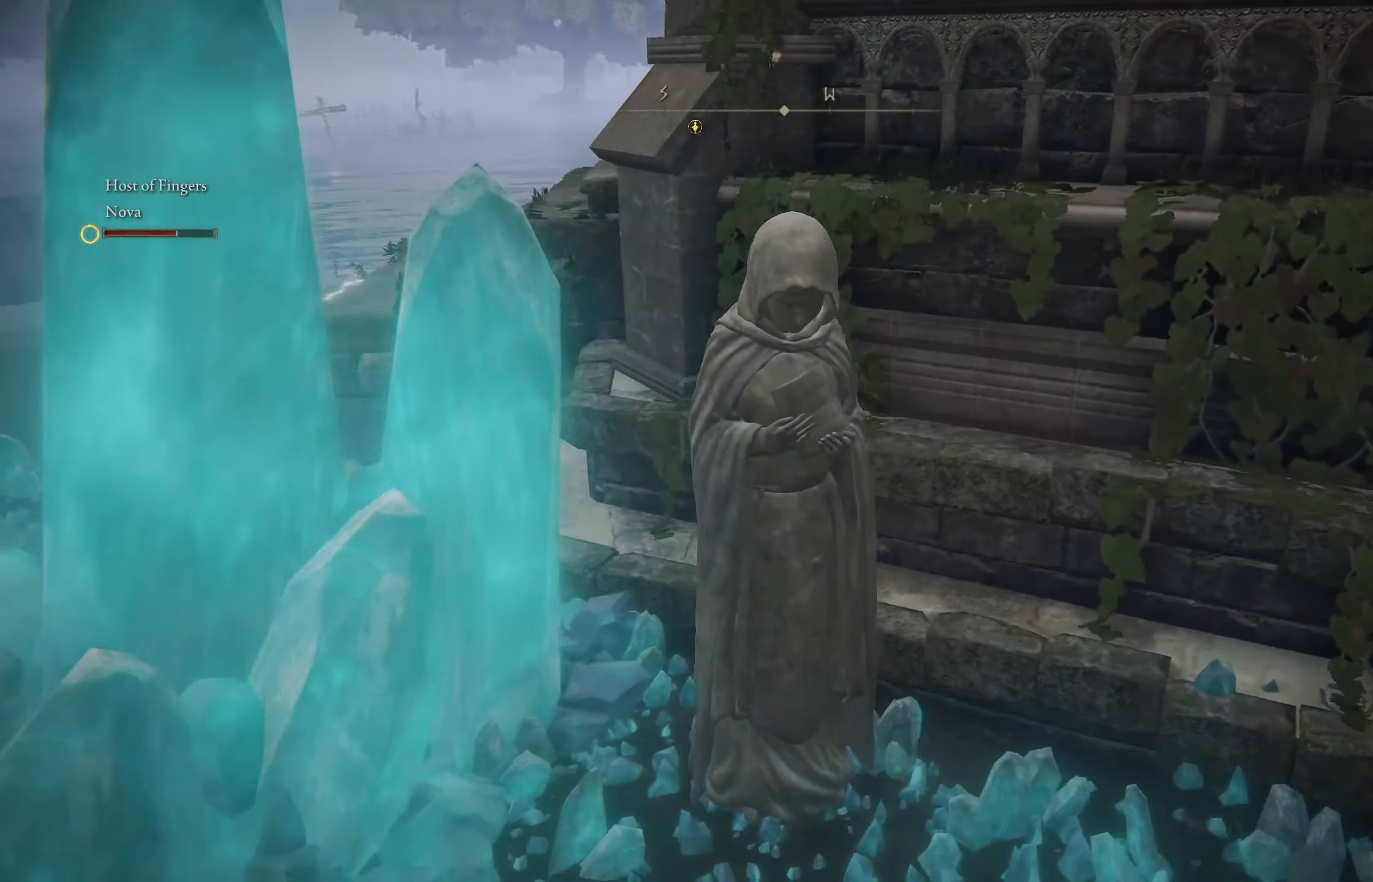
{"buttons": [], "left_stick": "center", "right_stick": "center", "events": [[317, "right_stick", "center"]]}
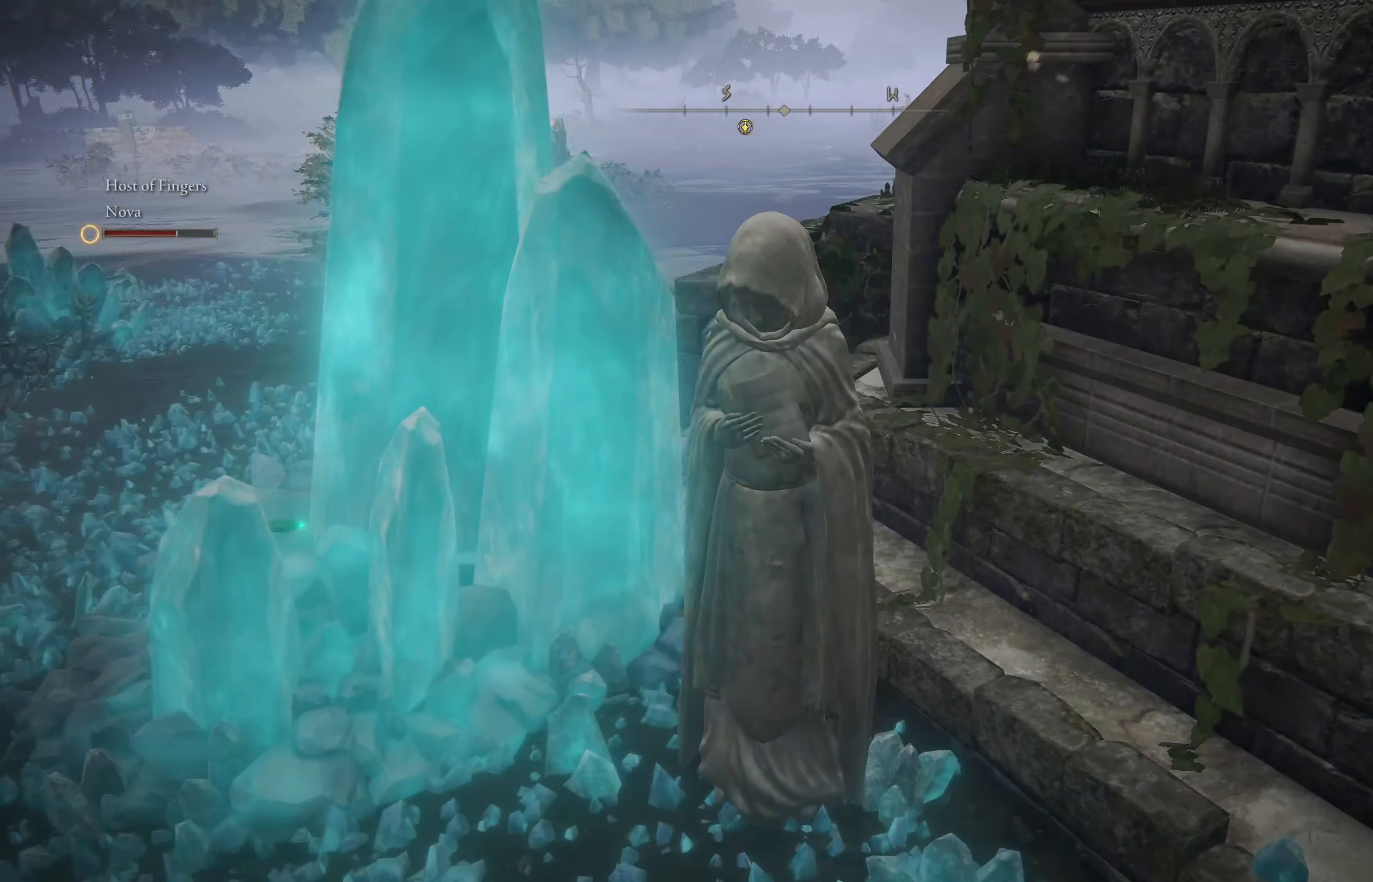
{"buttons": [], "left_stick": "center", "right_stick": "center", "events": [[83, "right_stick", "left"], [334, "right_stick", "center"]]}
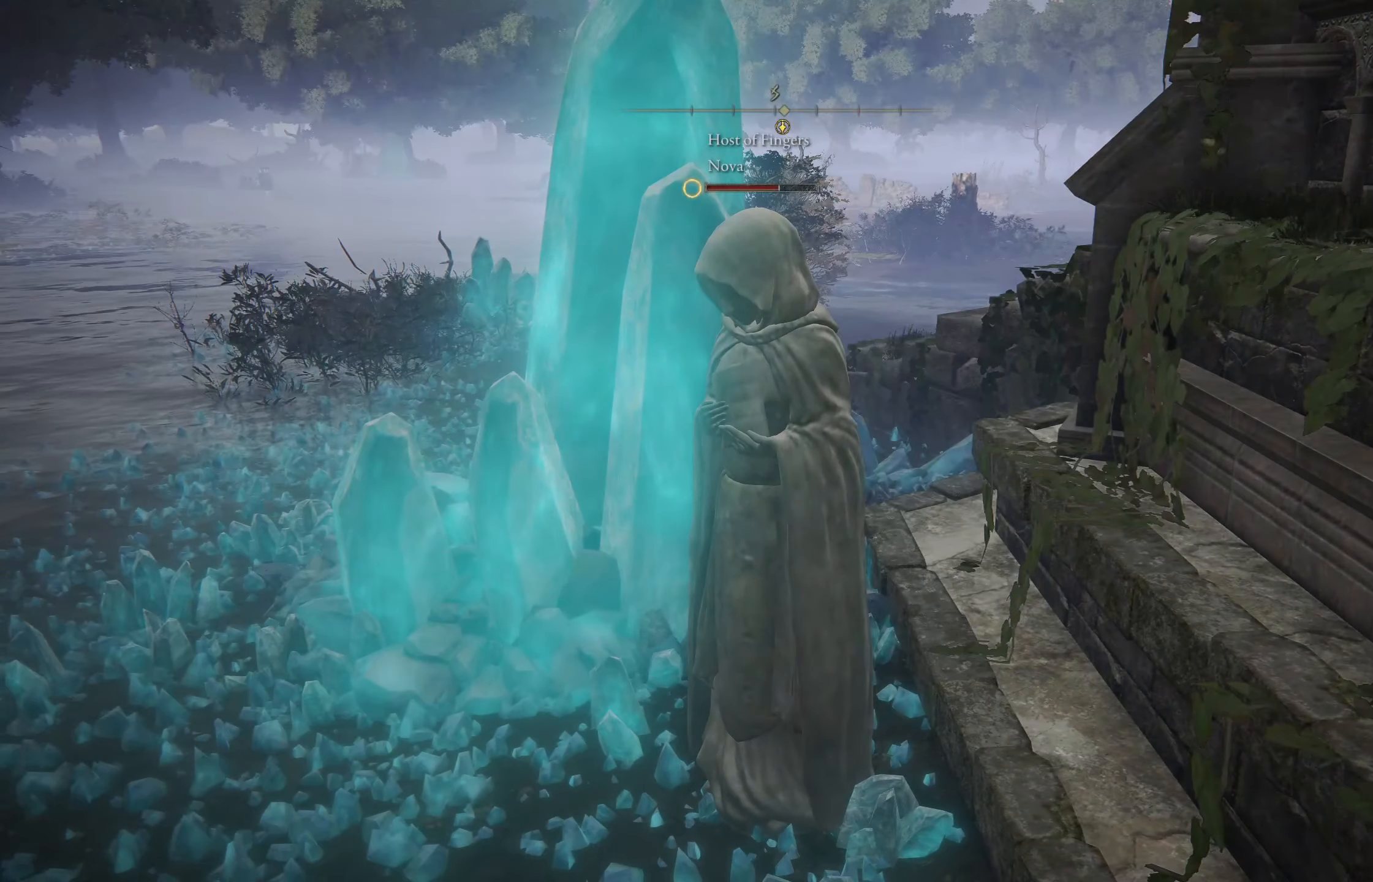
{"buttons": [], "left_stick": "center", "right_stick": "down-left", "events": [[384, "right_stick", "down-left"]]}
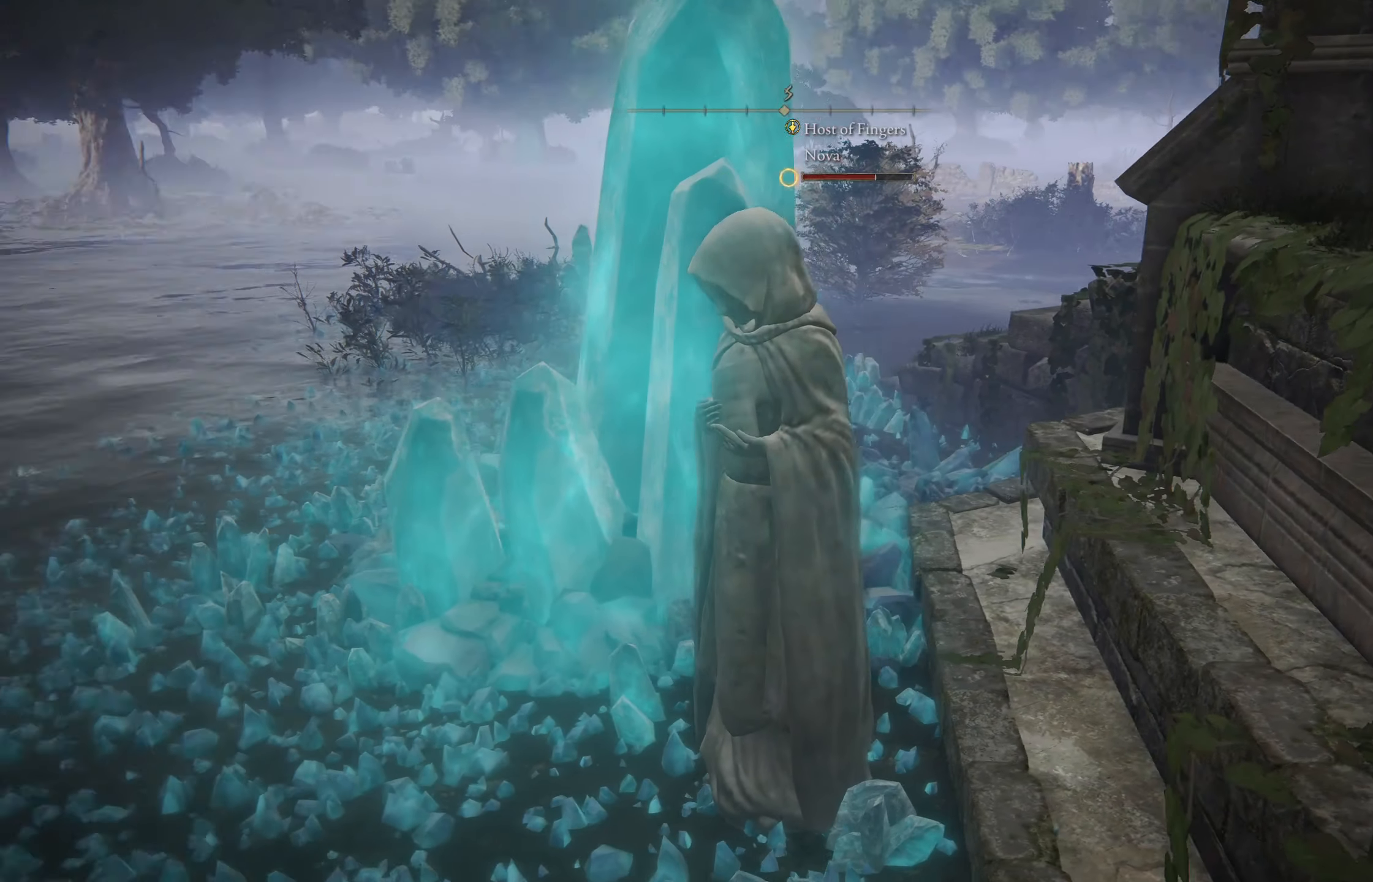
{"buttons": [], "left_stick": "center", "right_stick": "center", "events": [[67, "right_stick", "center"]]}
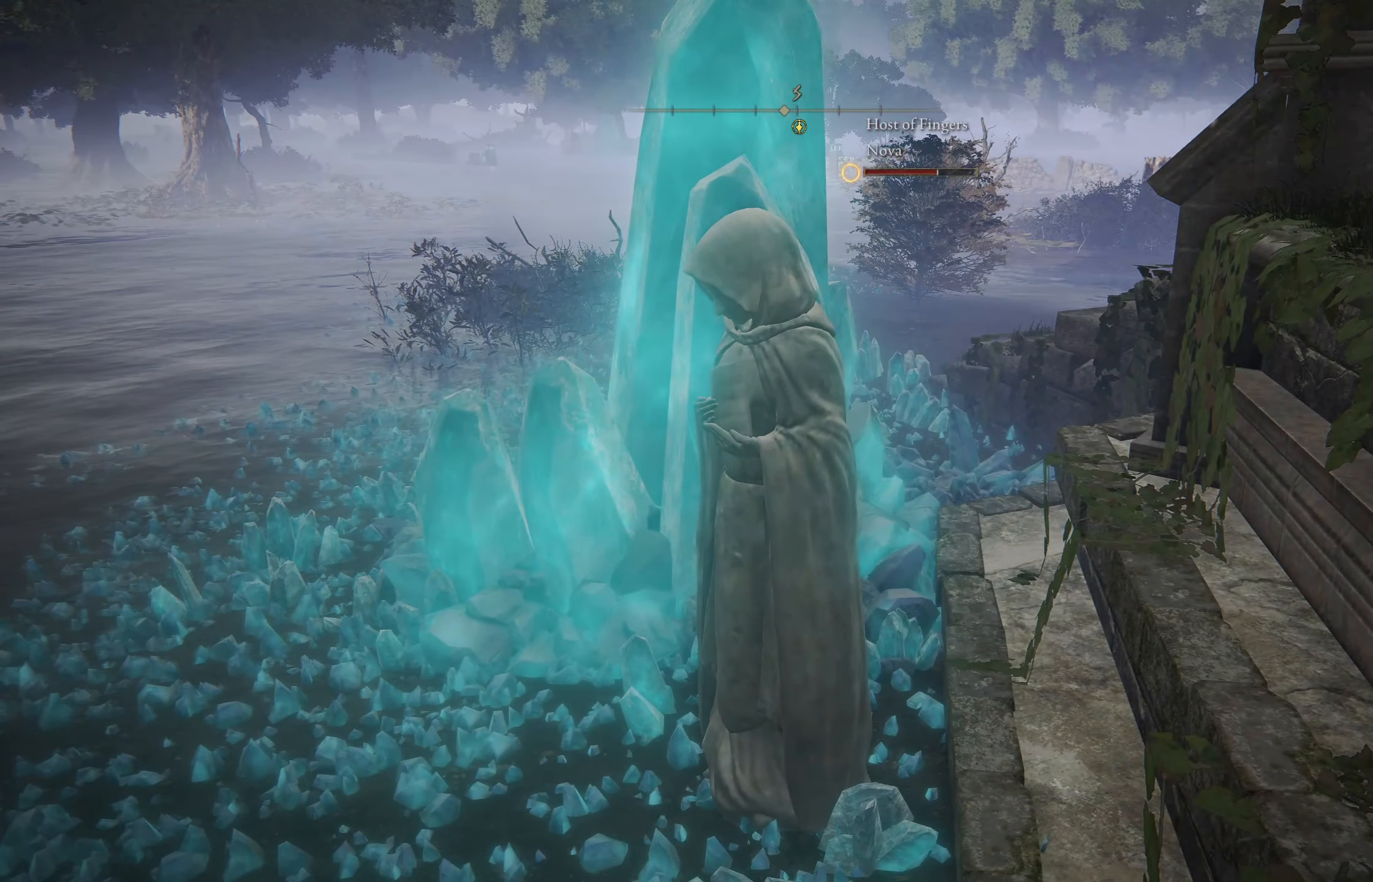
{"buttons": [], "left_stick": "center", "right_stick": "left", "events": [[384, "right_stick", "left"]]}
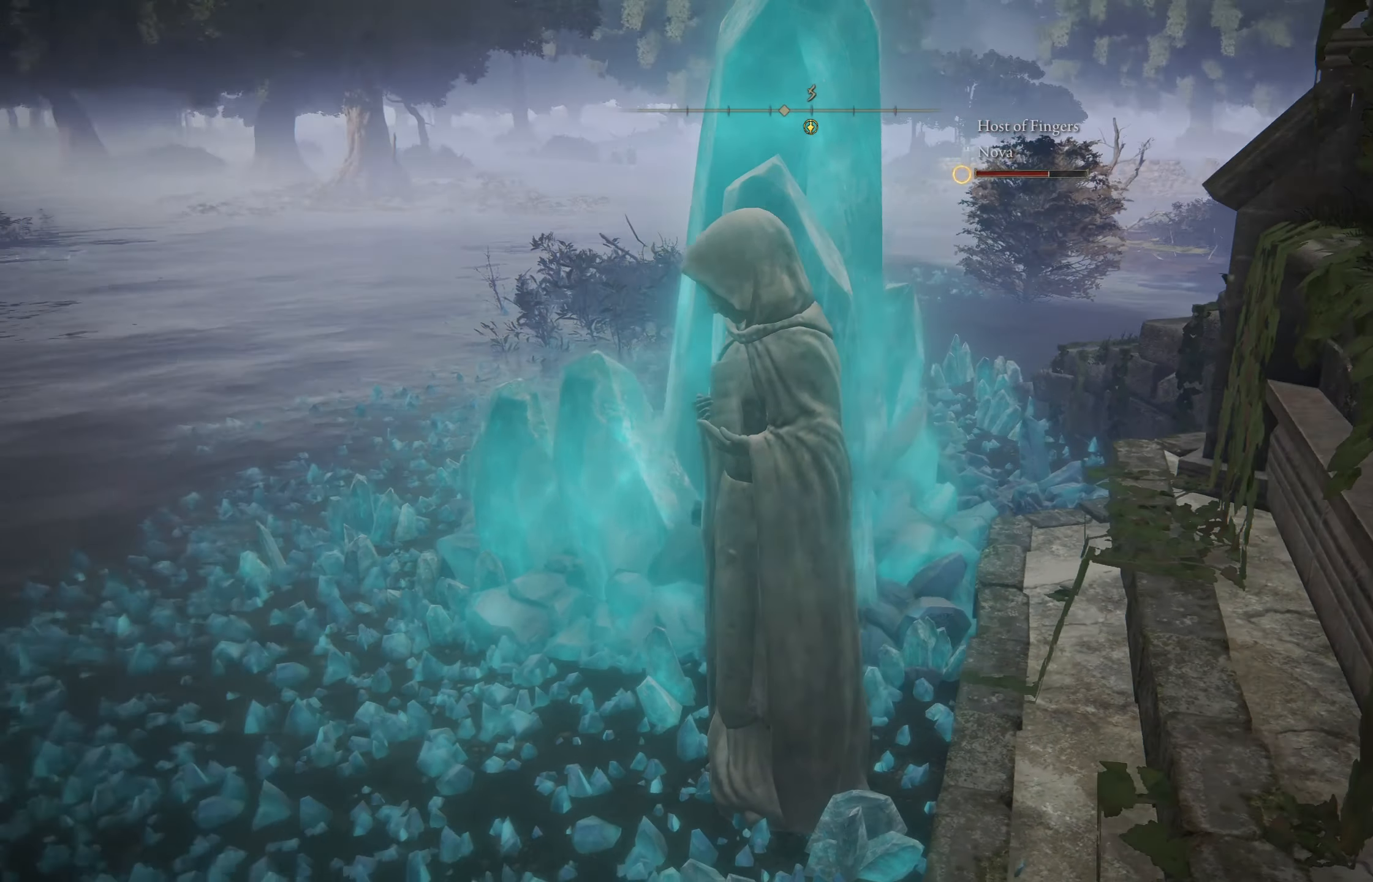
{"buttons": [], "left_stick": "center", "right_stick": "left", "events": [[150, "right_stick", "center"], [450, "right_stick", "left"]]}
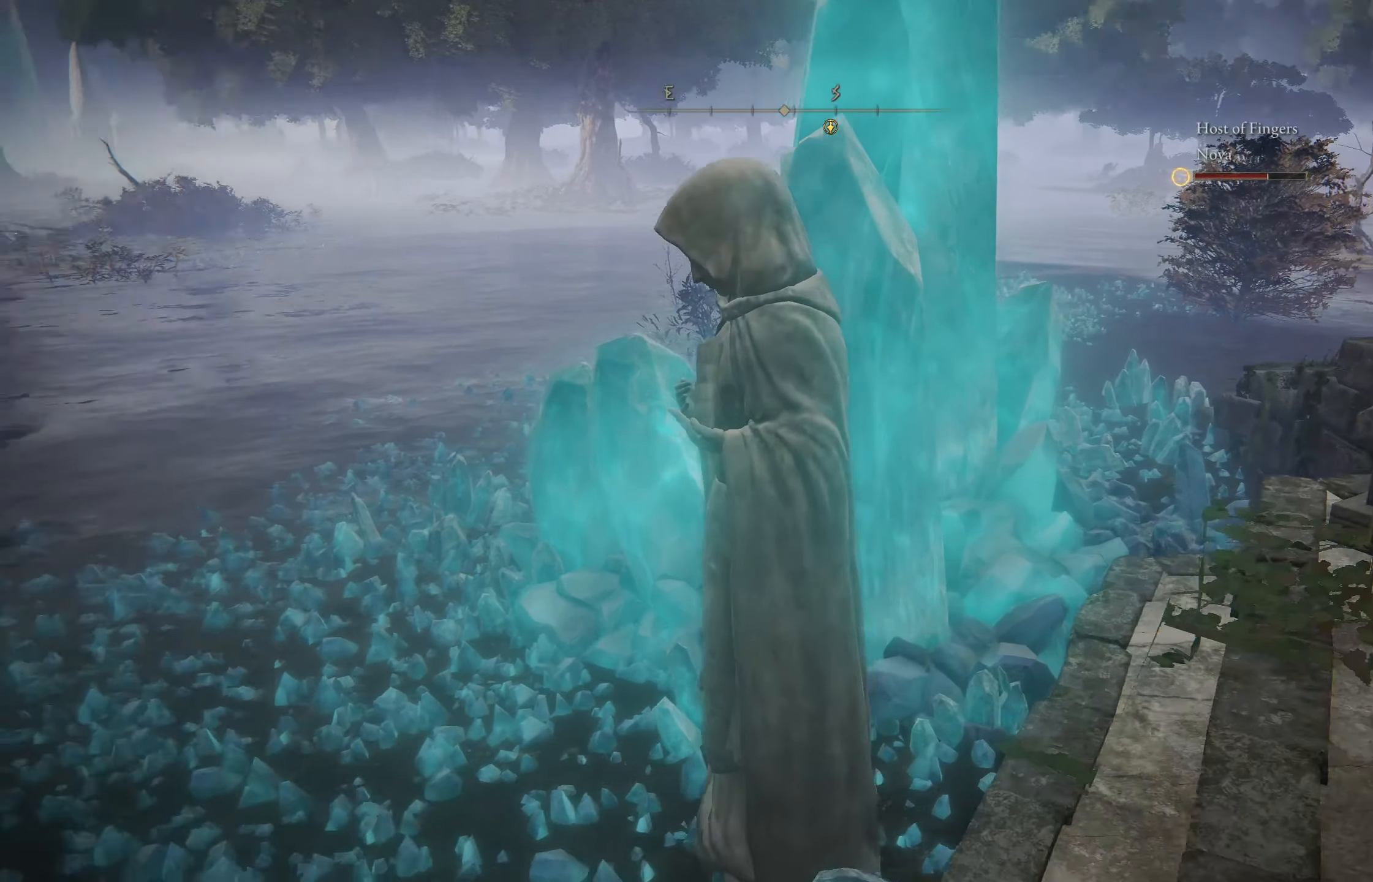
{"buttons": [], "left_stick": "center", "right_stick": "center", "events": [[250, "right_stick", "center"]]}
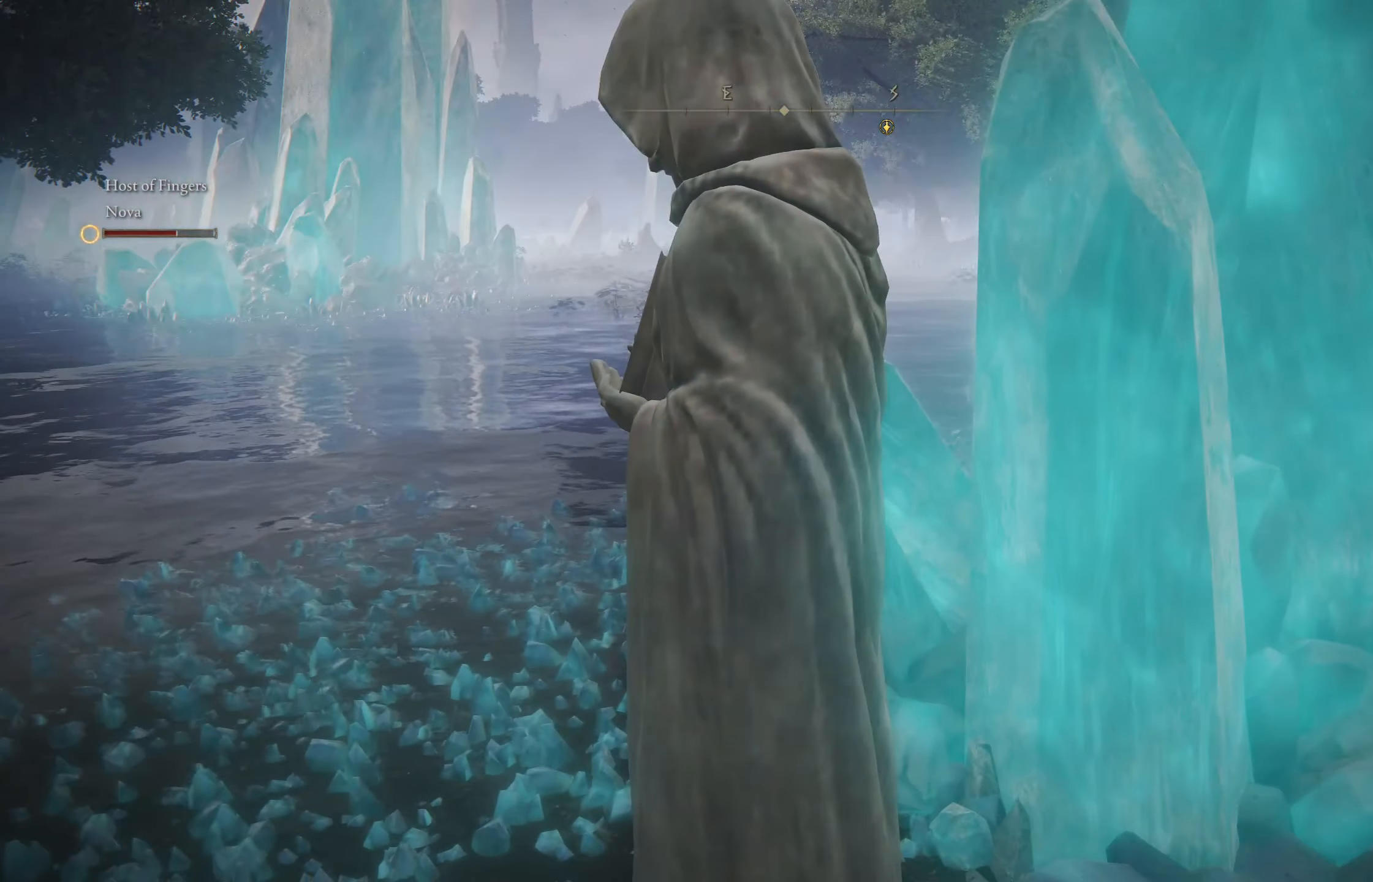
{"buttons": [], "left_stick": "center", "right_stick": "left", "events": [[50, "right_stick", "left"]]}